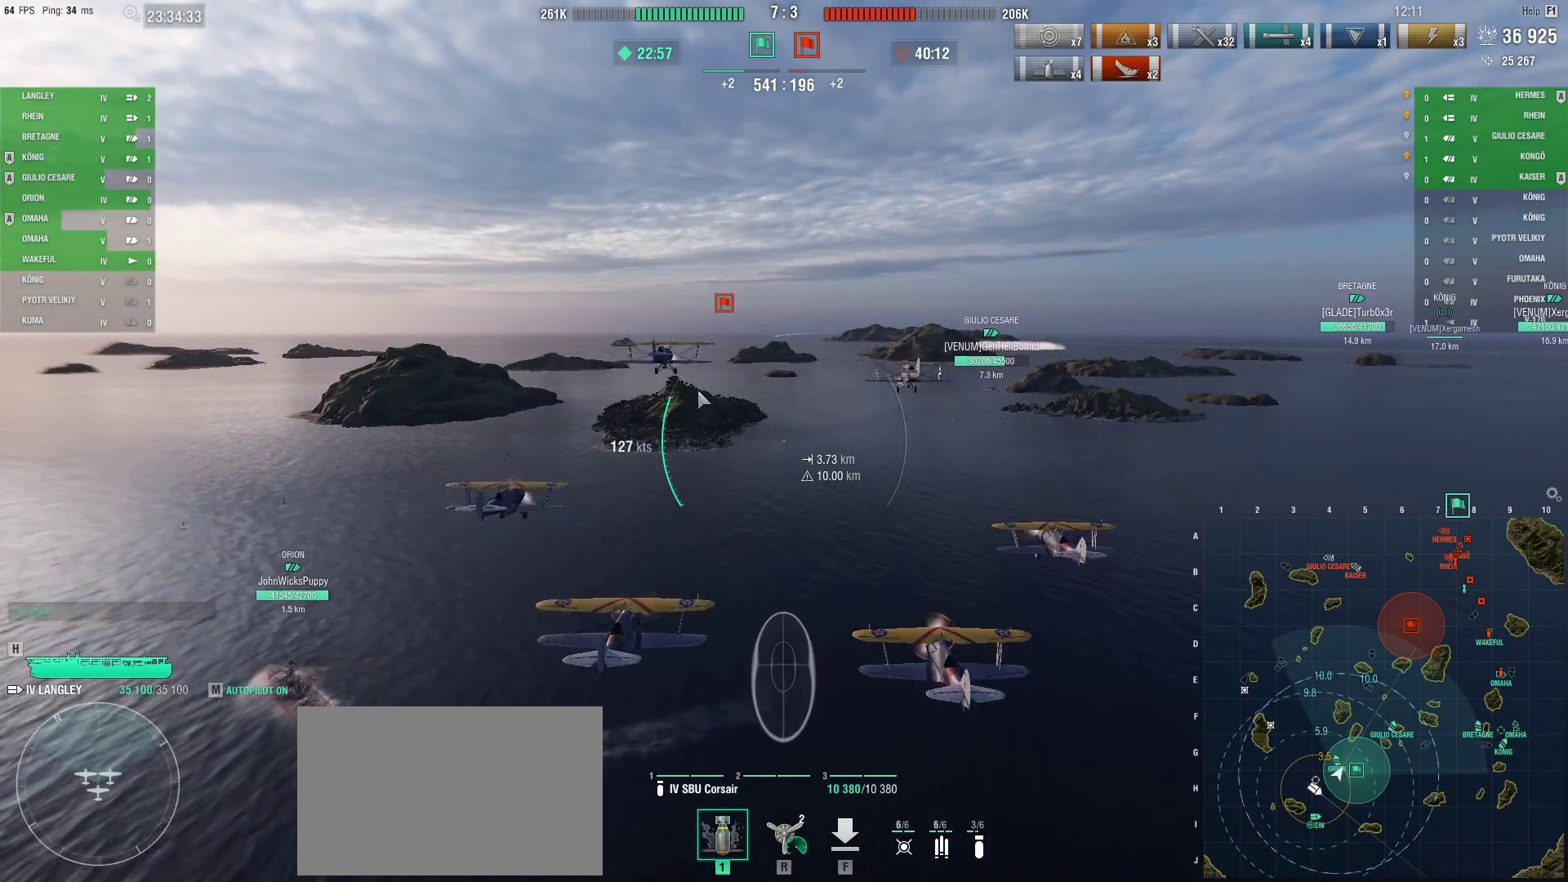
Gameplay with keyboard and mouse; each line is a JSON object with the keys and mouse buttons held at the frame after it. "events" lists presses ("down") and releases ("up") of "1", "2", "3", "4", "5", "a", "alt", "c", "caps_lock", "ctrl", "d", "e", "f", "g", "q", "r", "s", "shift", "space", "t", "tab", "v", "w", "x", "z", "mouse_left", "mouse_wheel" and "mouse_right" between this image and that frame as [ms after this image, input, new state], when the widget could be followed in between. "mouse_left", "mouse_wheel", "mouse_right" = the "left", "wheel", "right" buttons of the "mouse" list. No other keys are recorded. "wheel" means that the mouse wheel is clicked or scrolled. Not read: mouse_move.
{"keys": ["ctrl"], "mouse": [], "events": []}
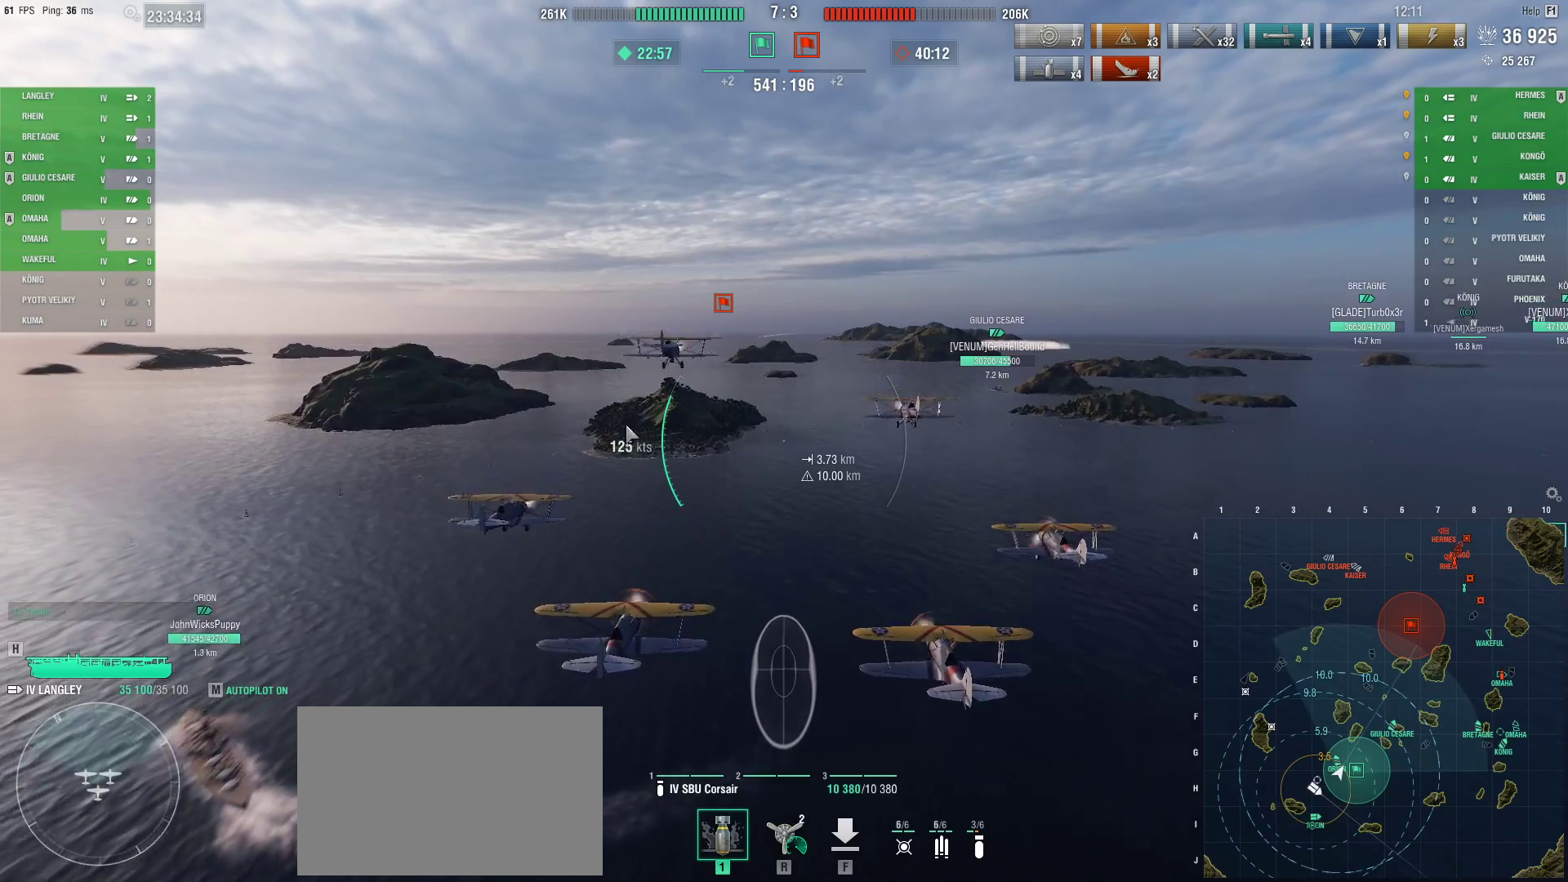
{"keys": ["ctrl", "w"], "mouse": [], "events": [[100, "w", "down"]]}
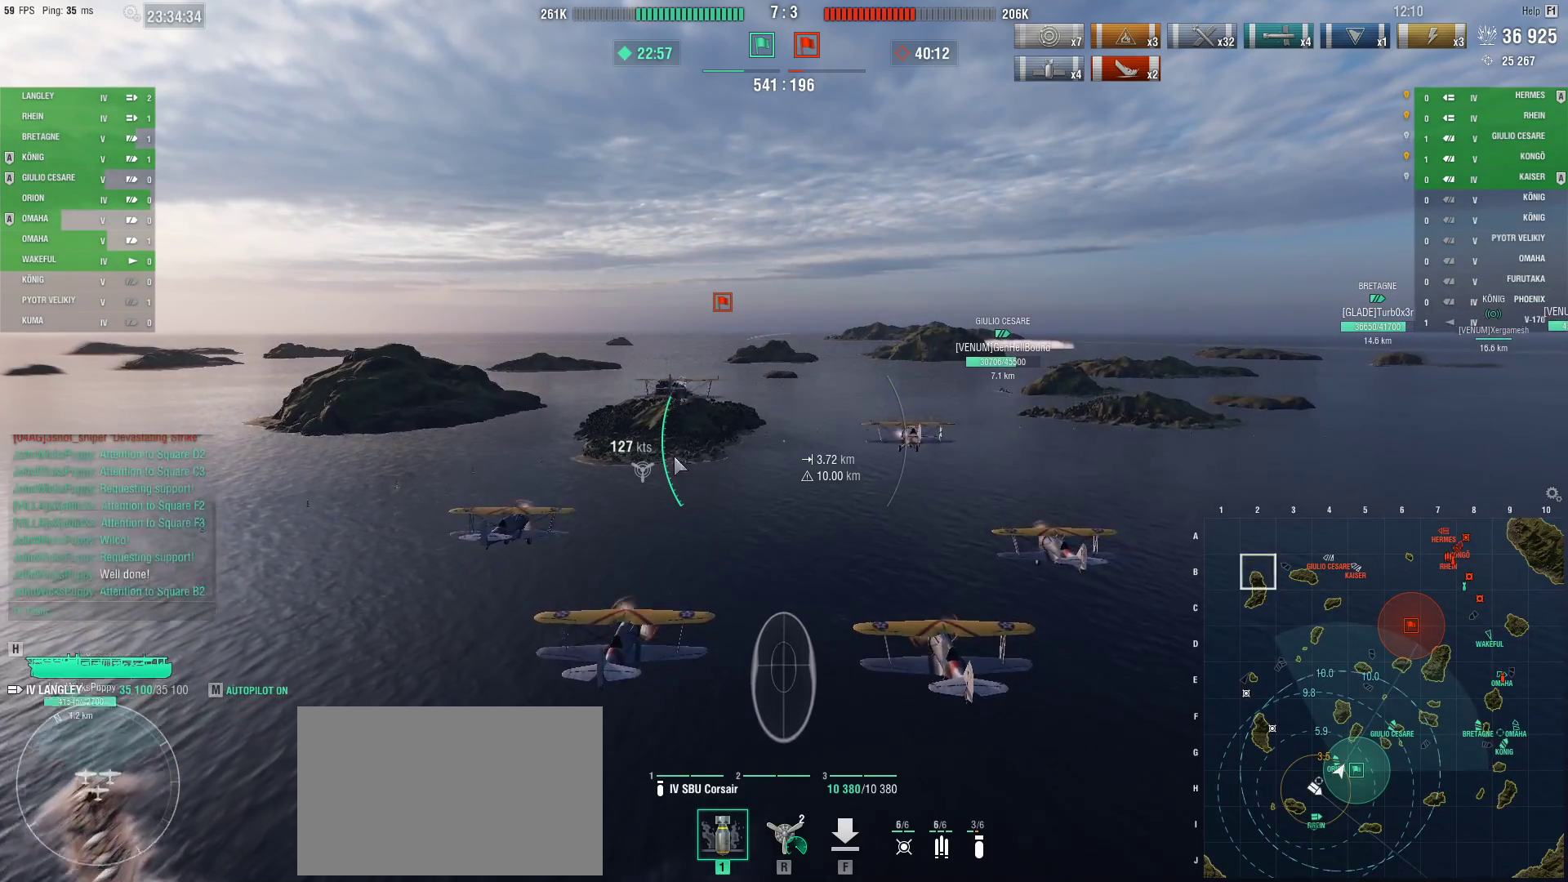
{"keys": ["ctrl", "w"], "mouse": [], "events": []}
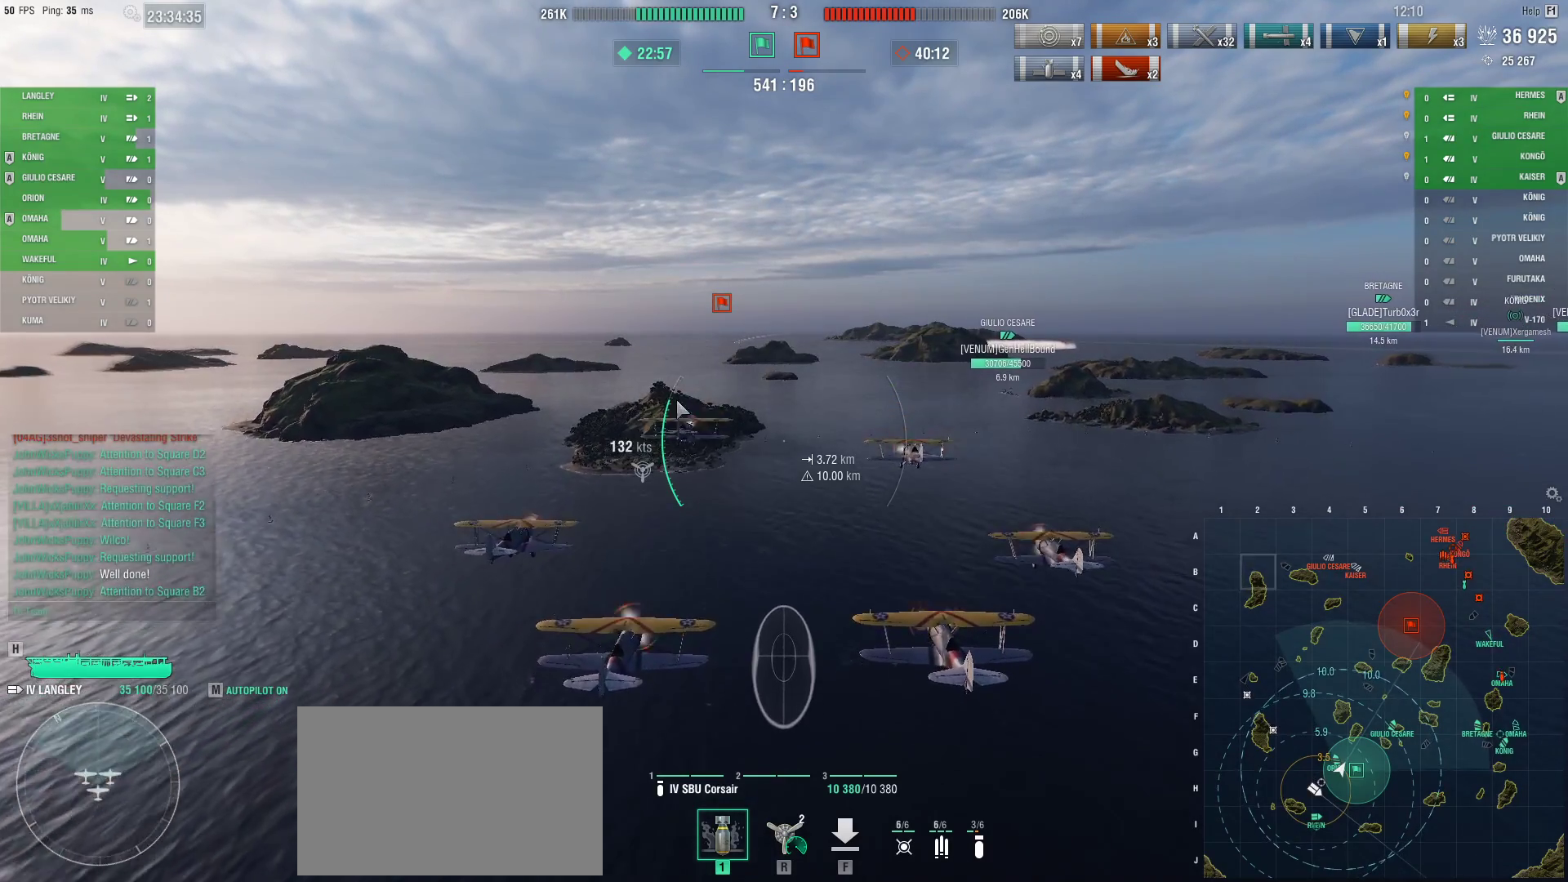
{"keys": ["ctrl"], "mouse": [], "events": [[500, "w", "up"]]}
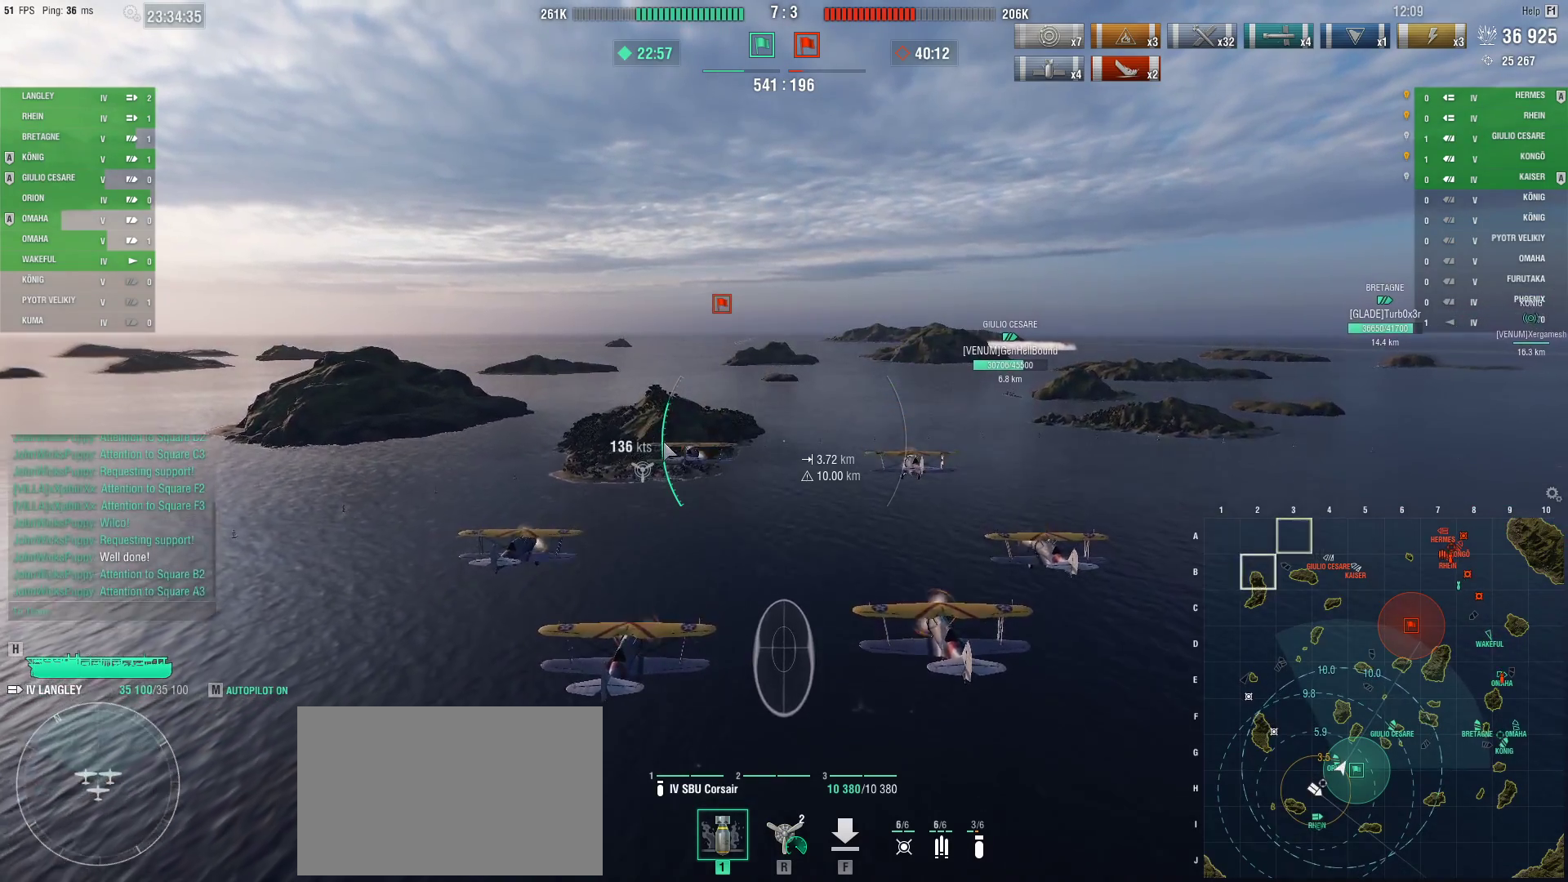
{"keys": ["ctrl"], "mouse": [], "events": []}
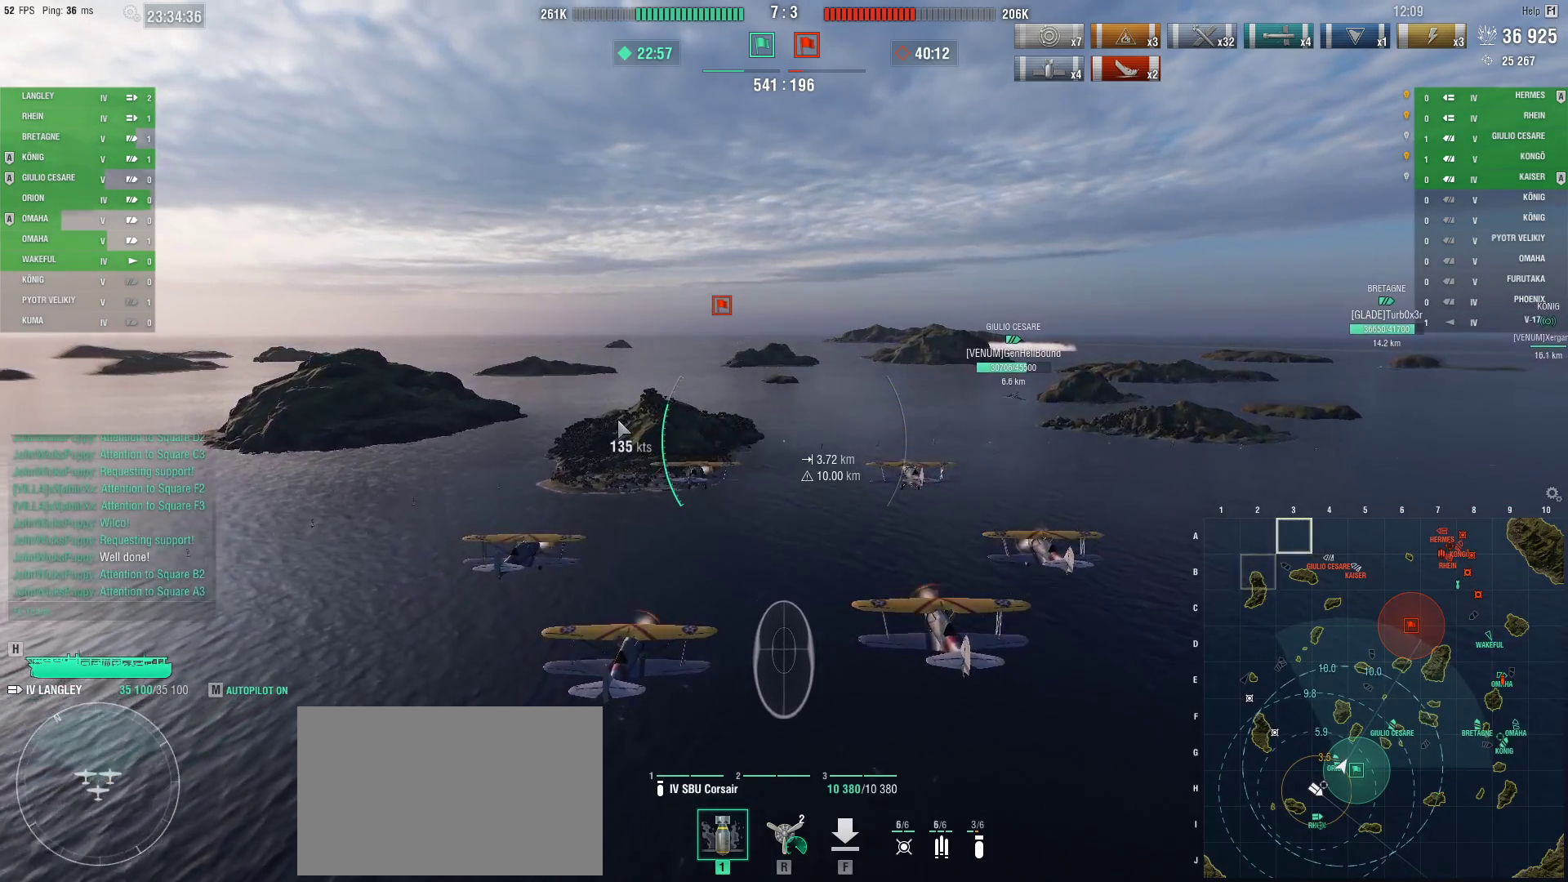
{"keys": ["ctrl"], "mouse": [], "events": []}
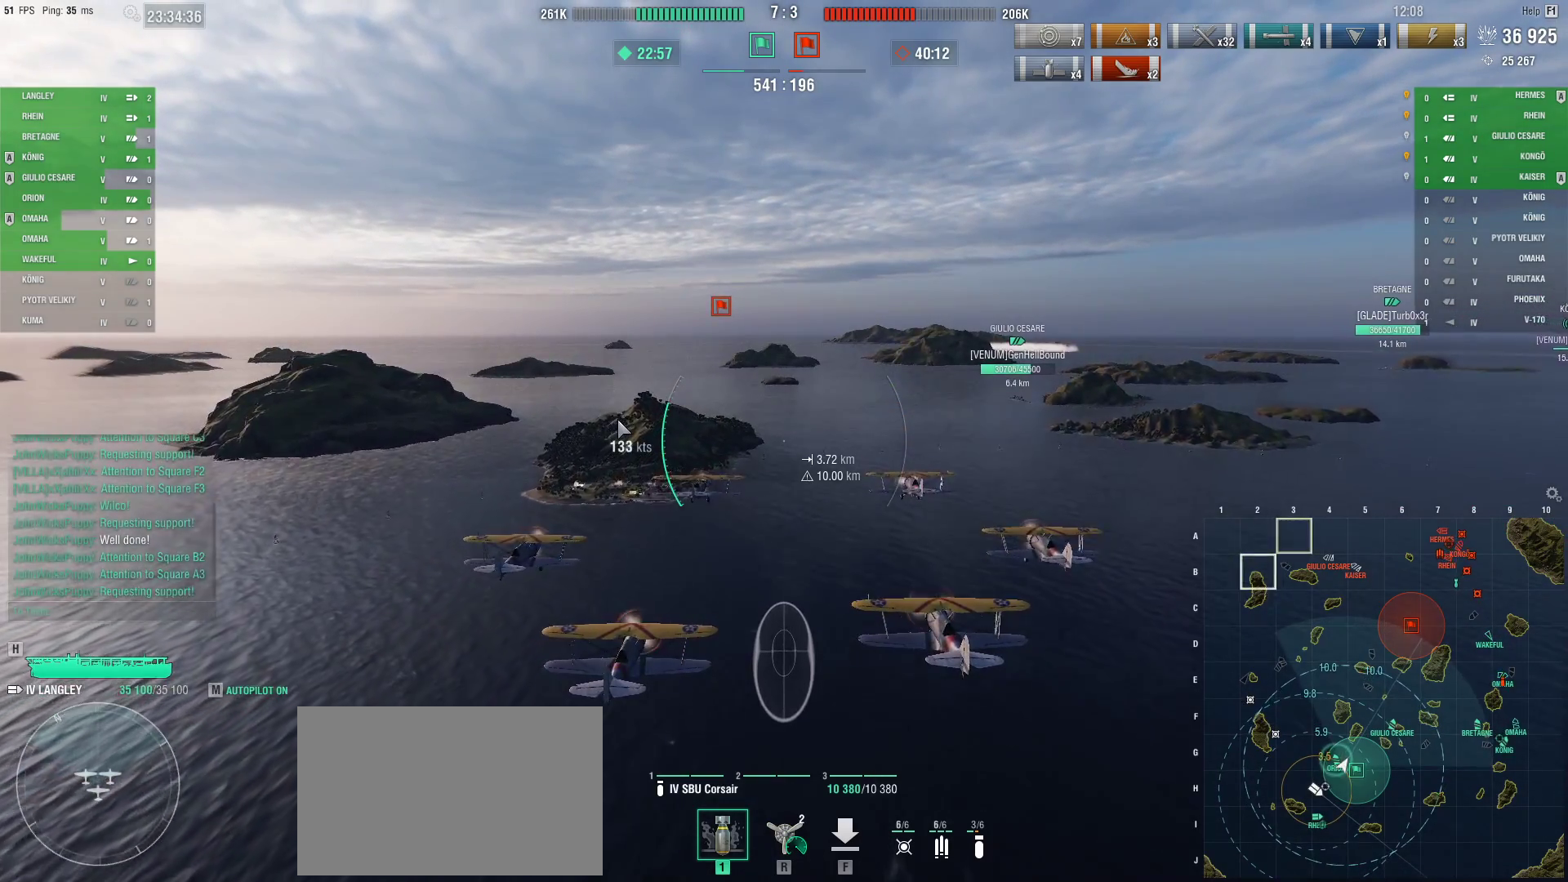
{"keys": [], "mouse": [], "events": [[267, "ctrl", "up"]]}
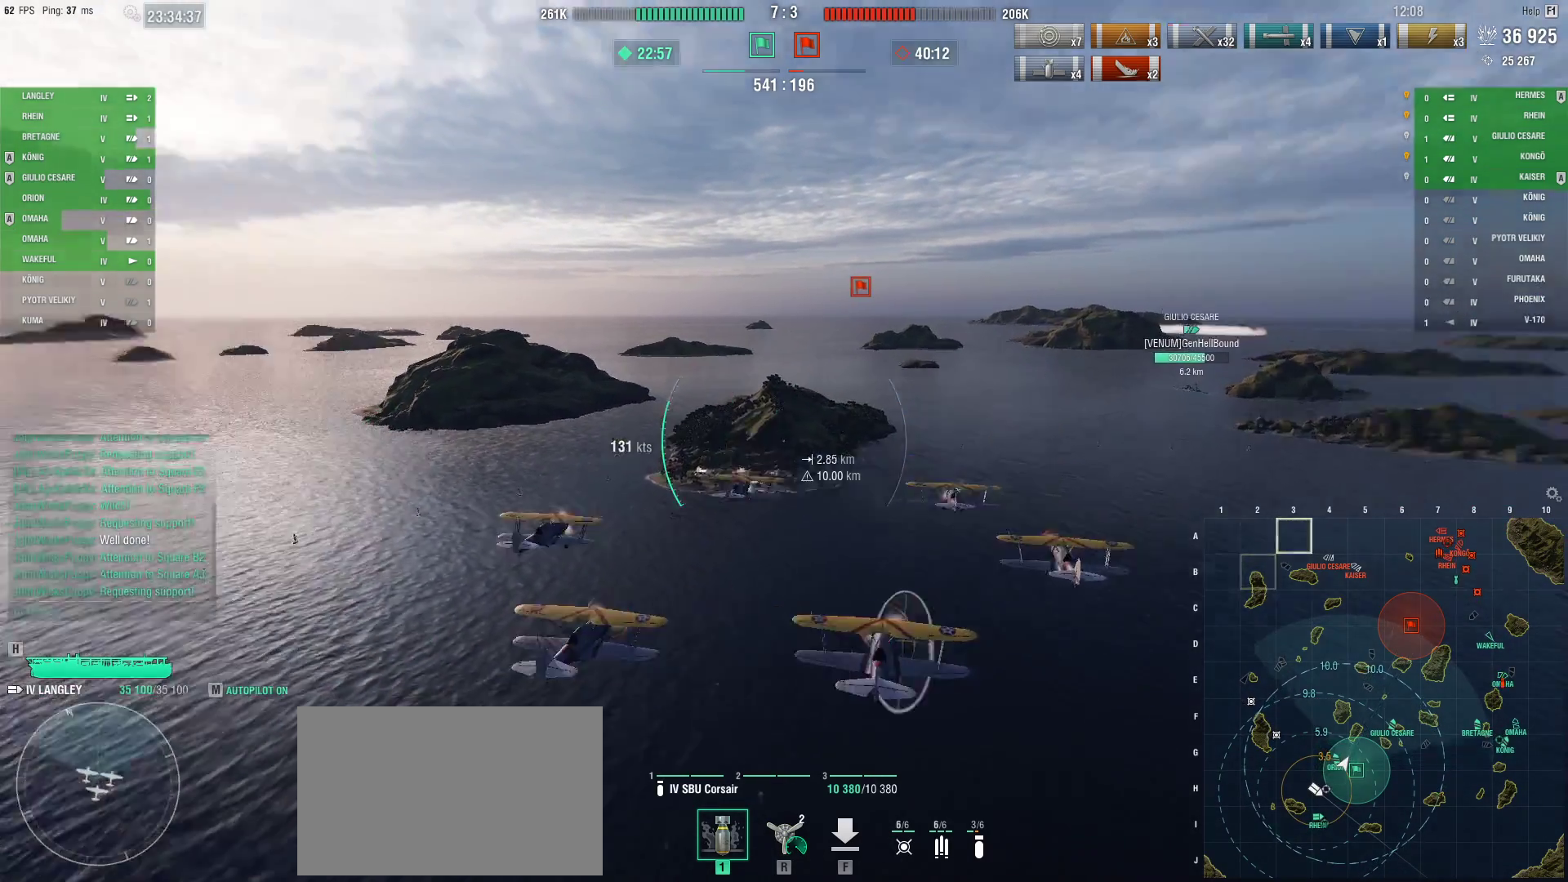
{"keys": ["a"], "mouse": [], "events": [[83, "a", "down"]]}
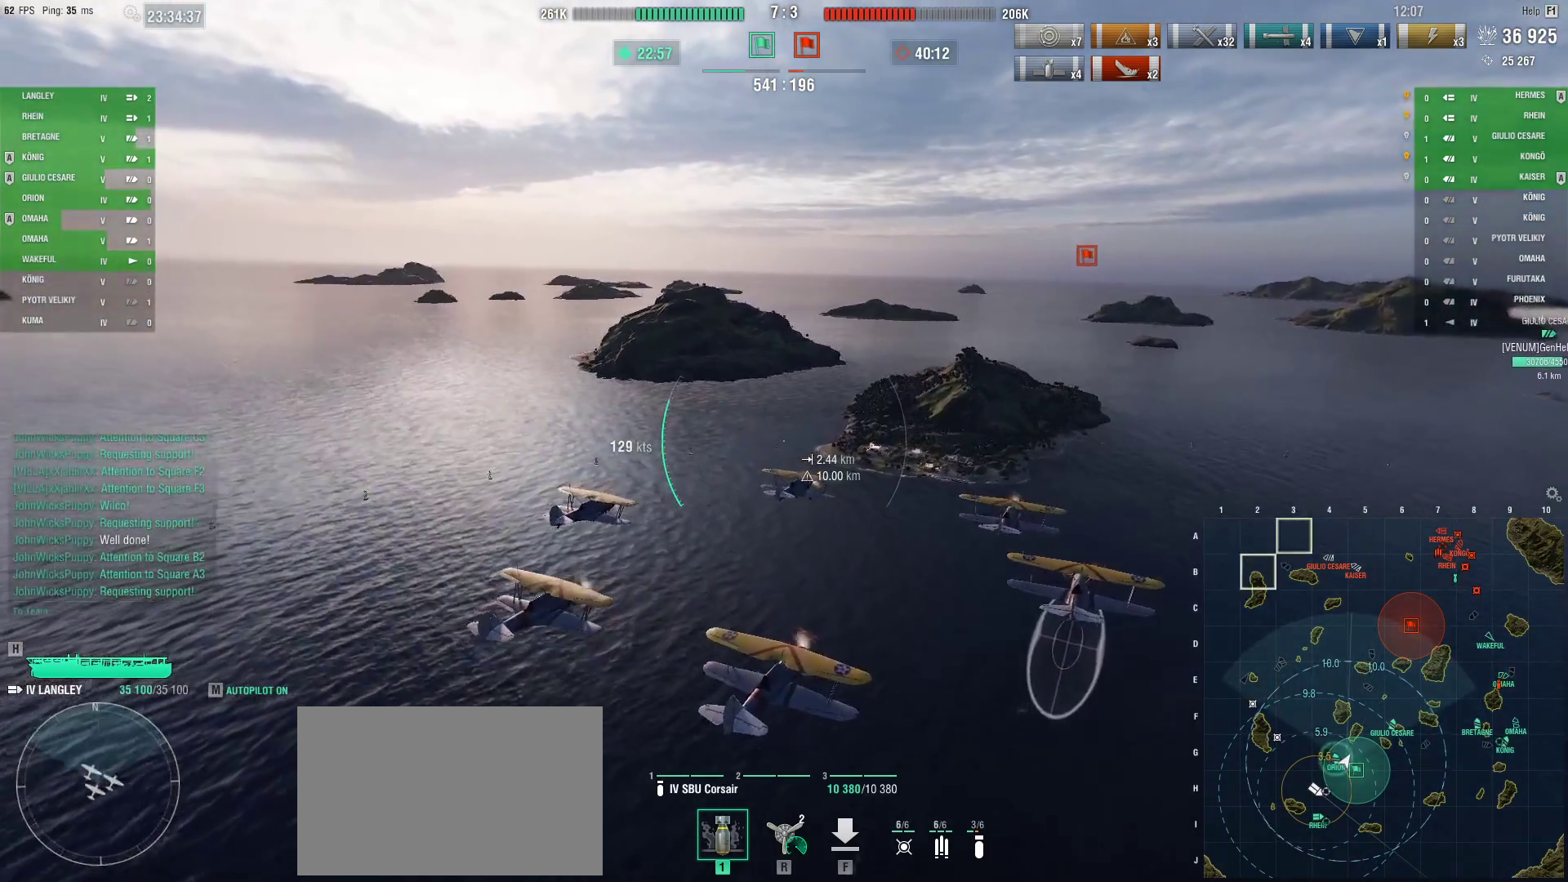
{"keys": ["a"], "mouse": [], "events": []}
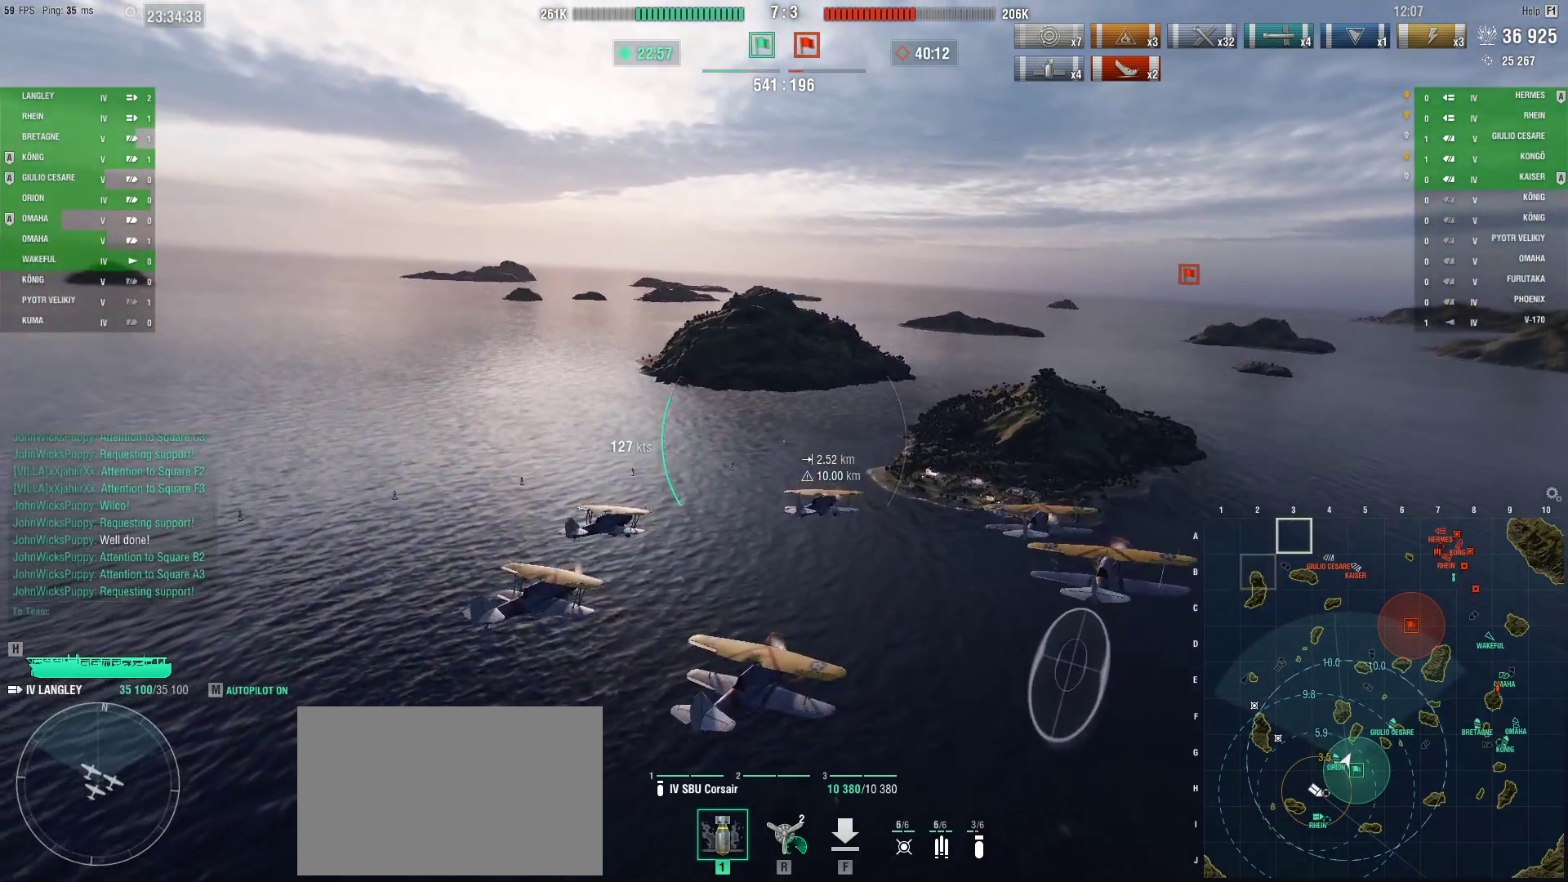
{"keys": ["a", "w"], "mouse": [], "events": [[400, "w", "down"]]}
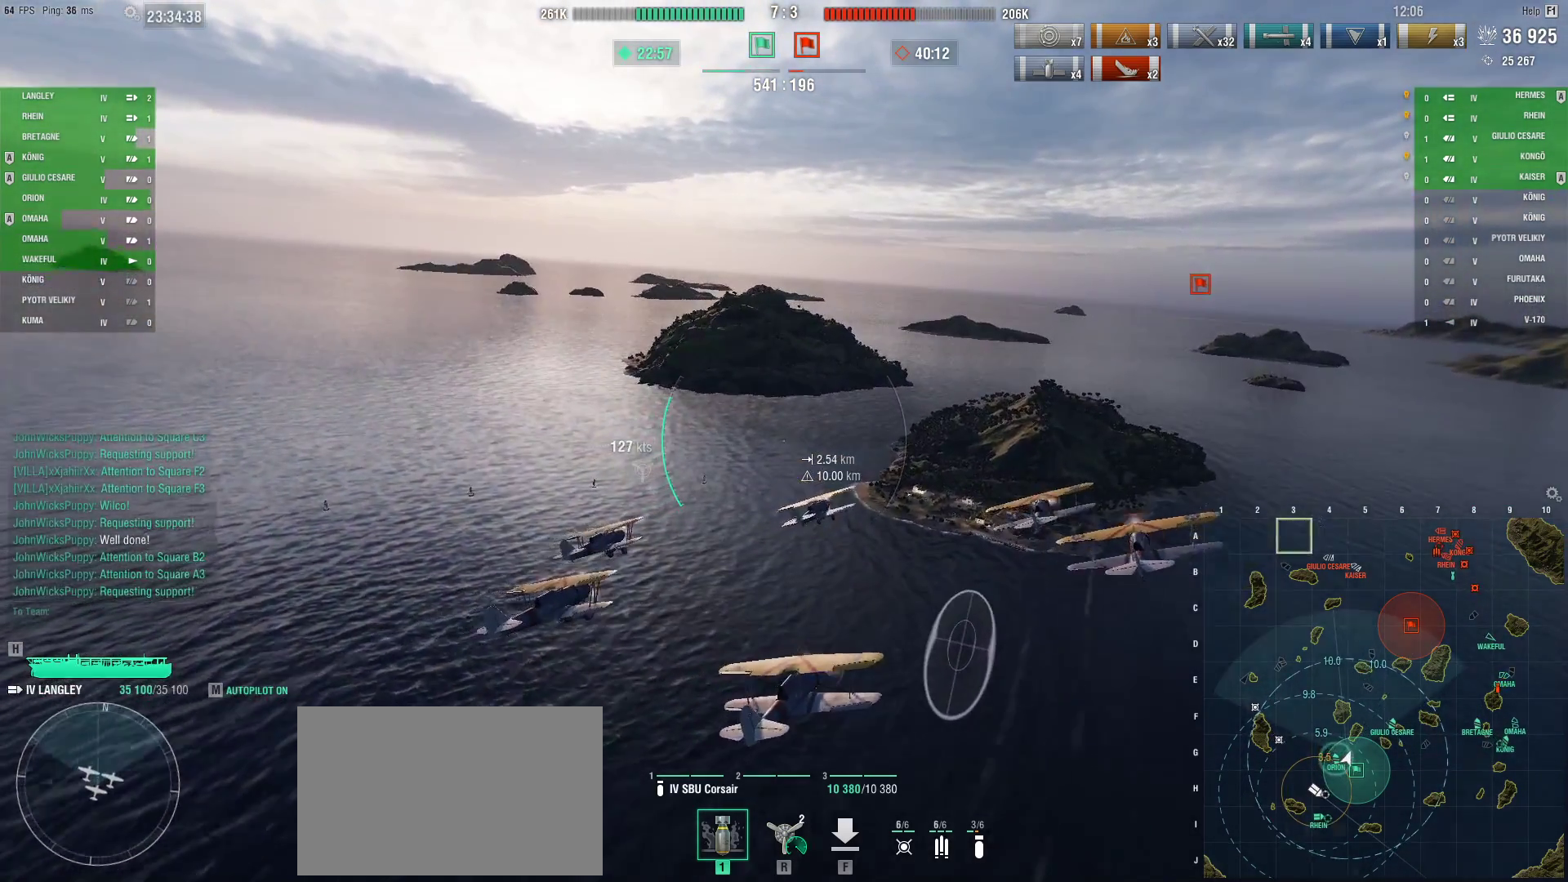
{"keys": ["w"], "mouse": [], "events": [[67, "a", "up"]]}
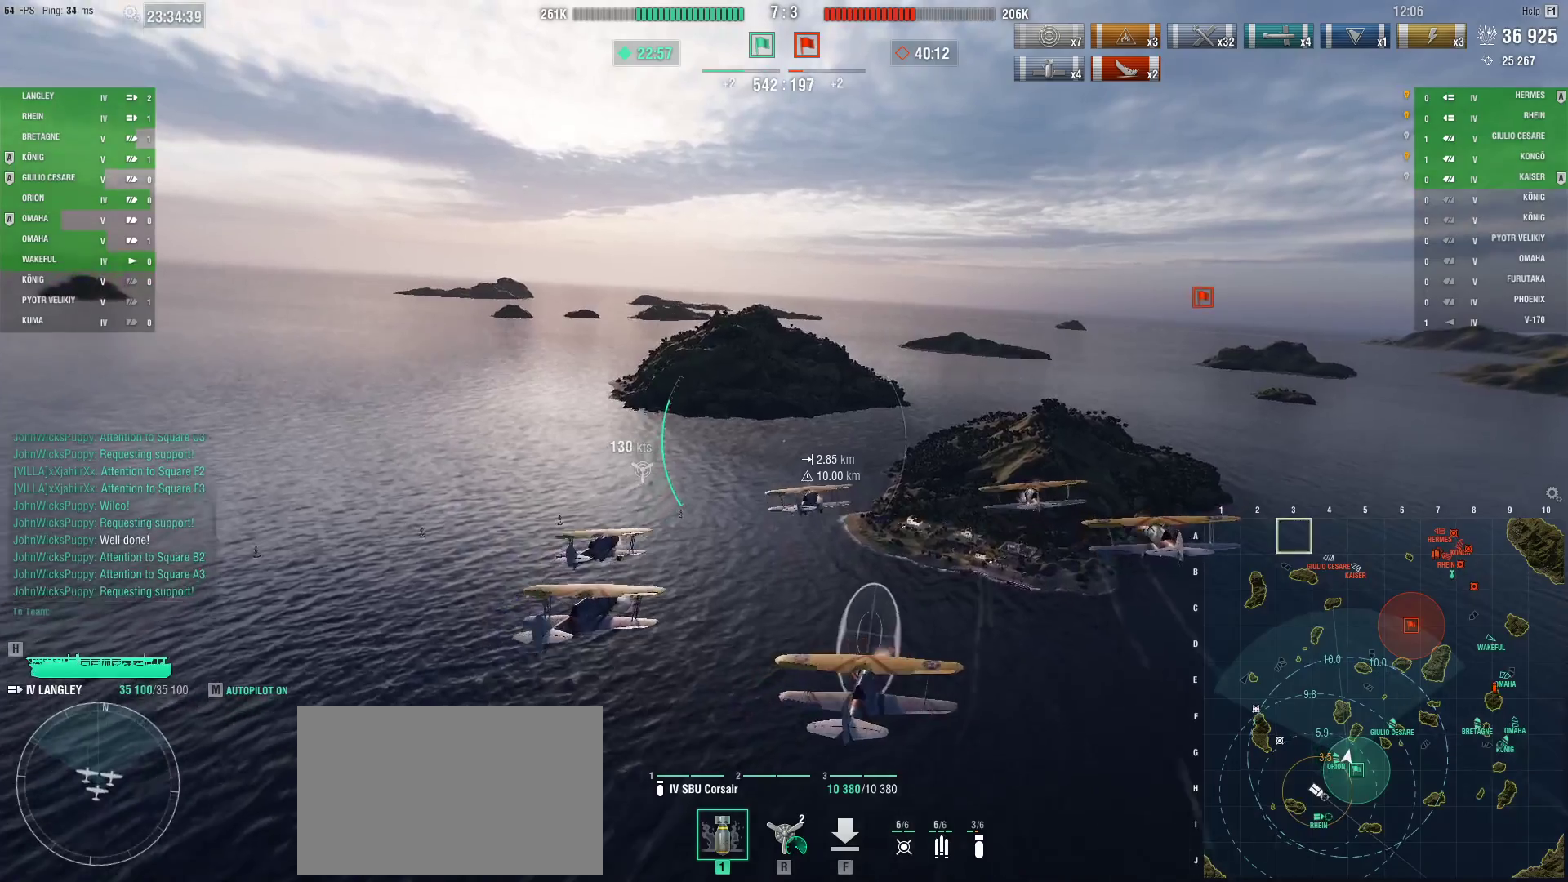
{"keys": [], "mouse": [], "events": [[384, "w", "up"]]}
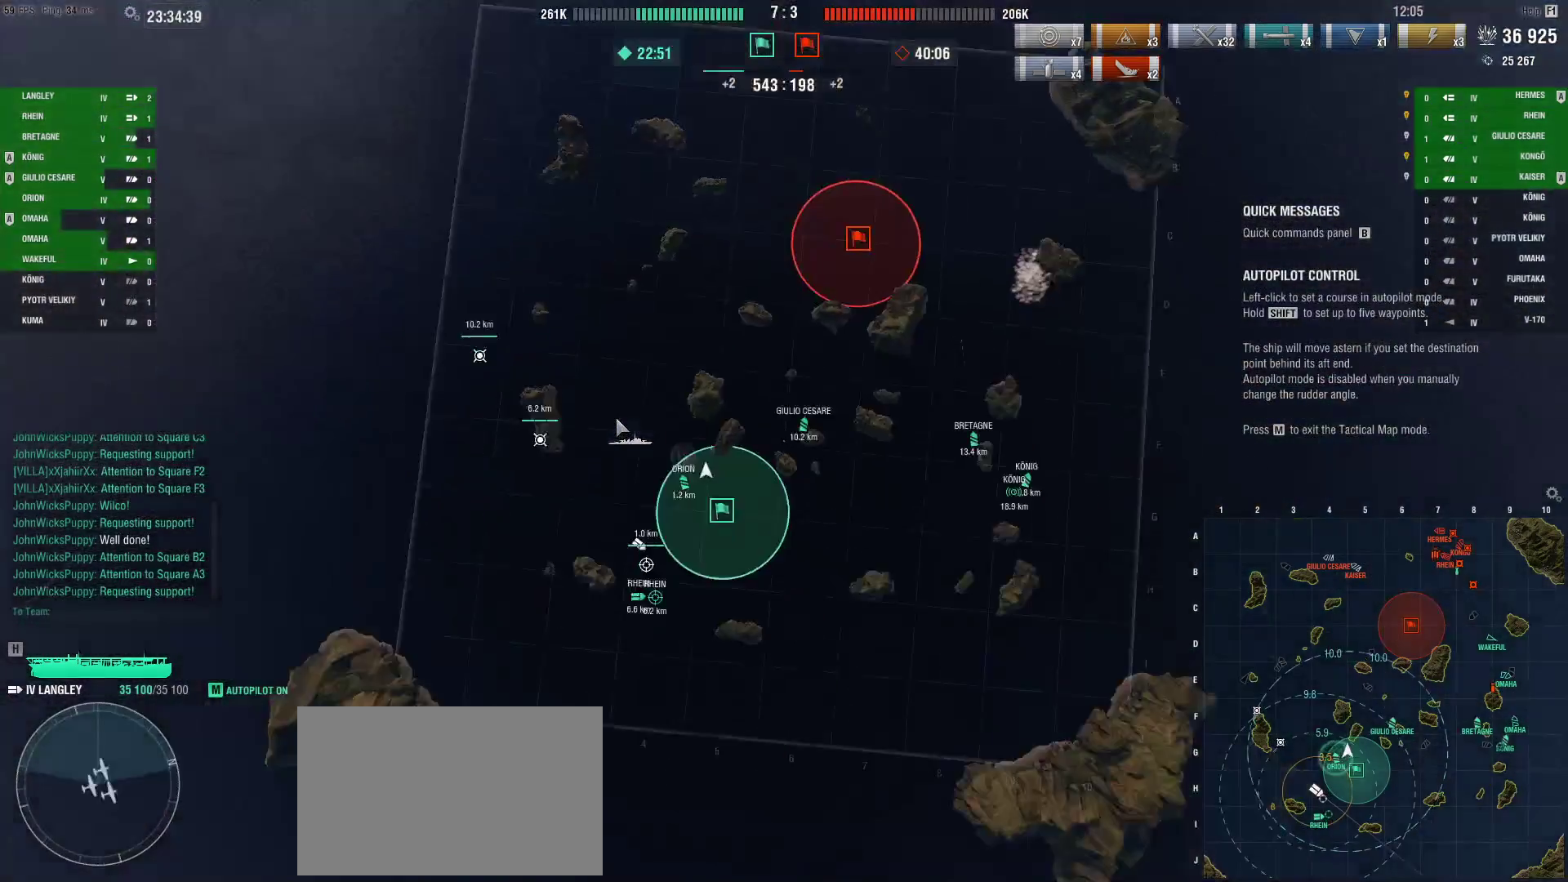
{"keys": [], "mouse": [], "events": []}
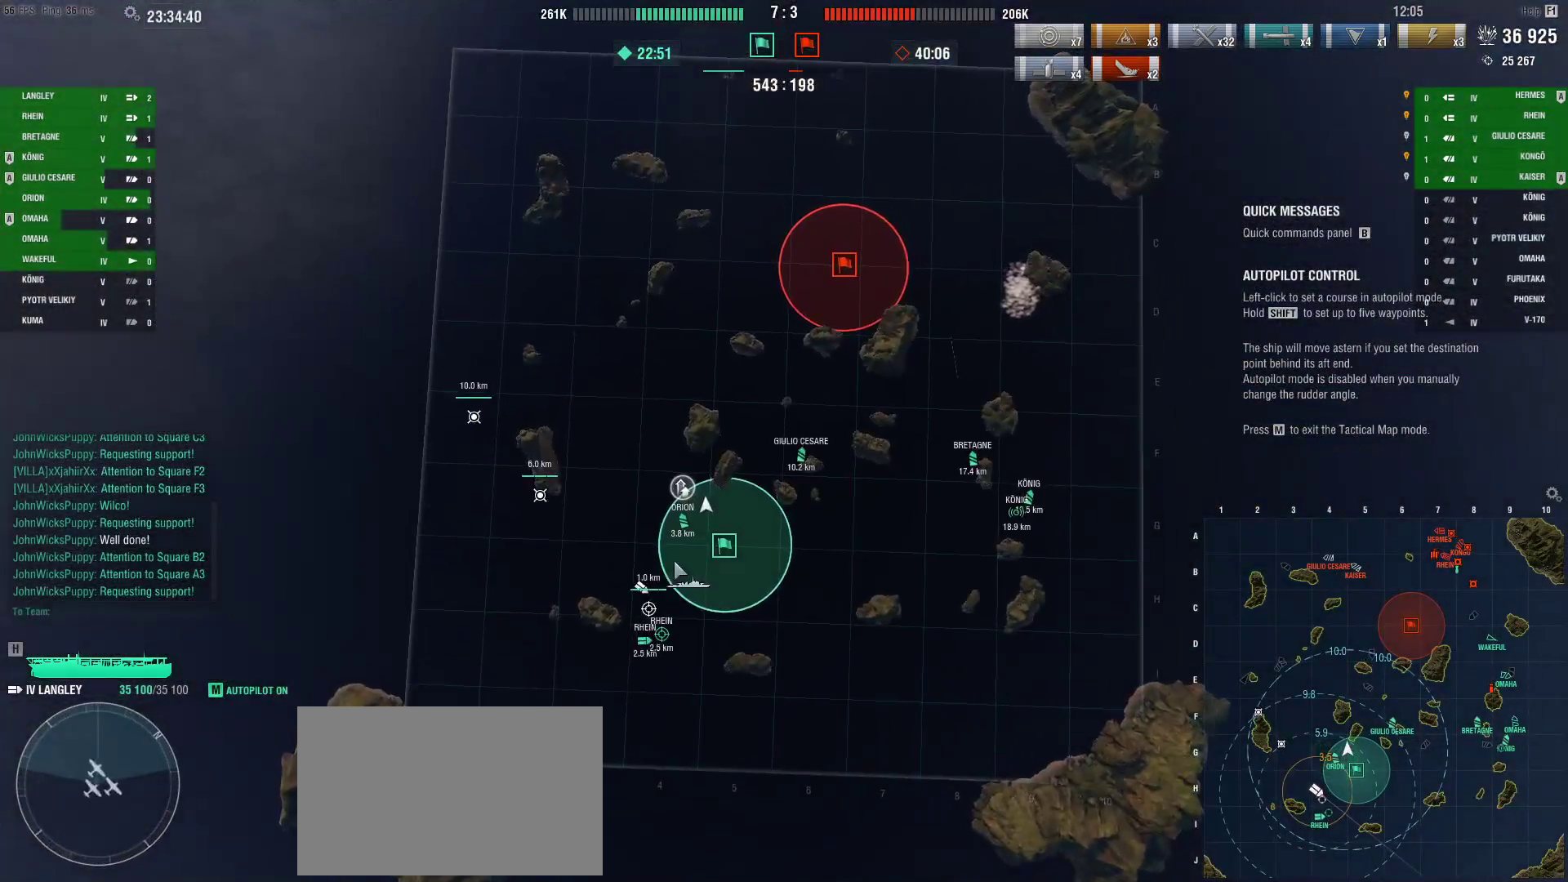
{"keys": [], "mouse": ["left"], "events": [[467, "mouse_left", "down"]]}
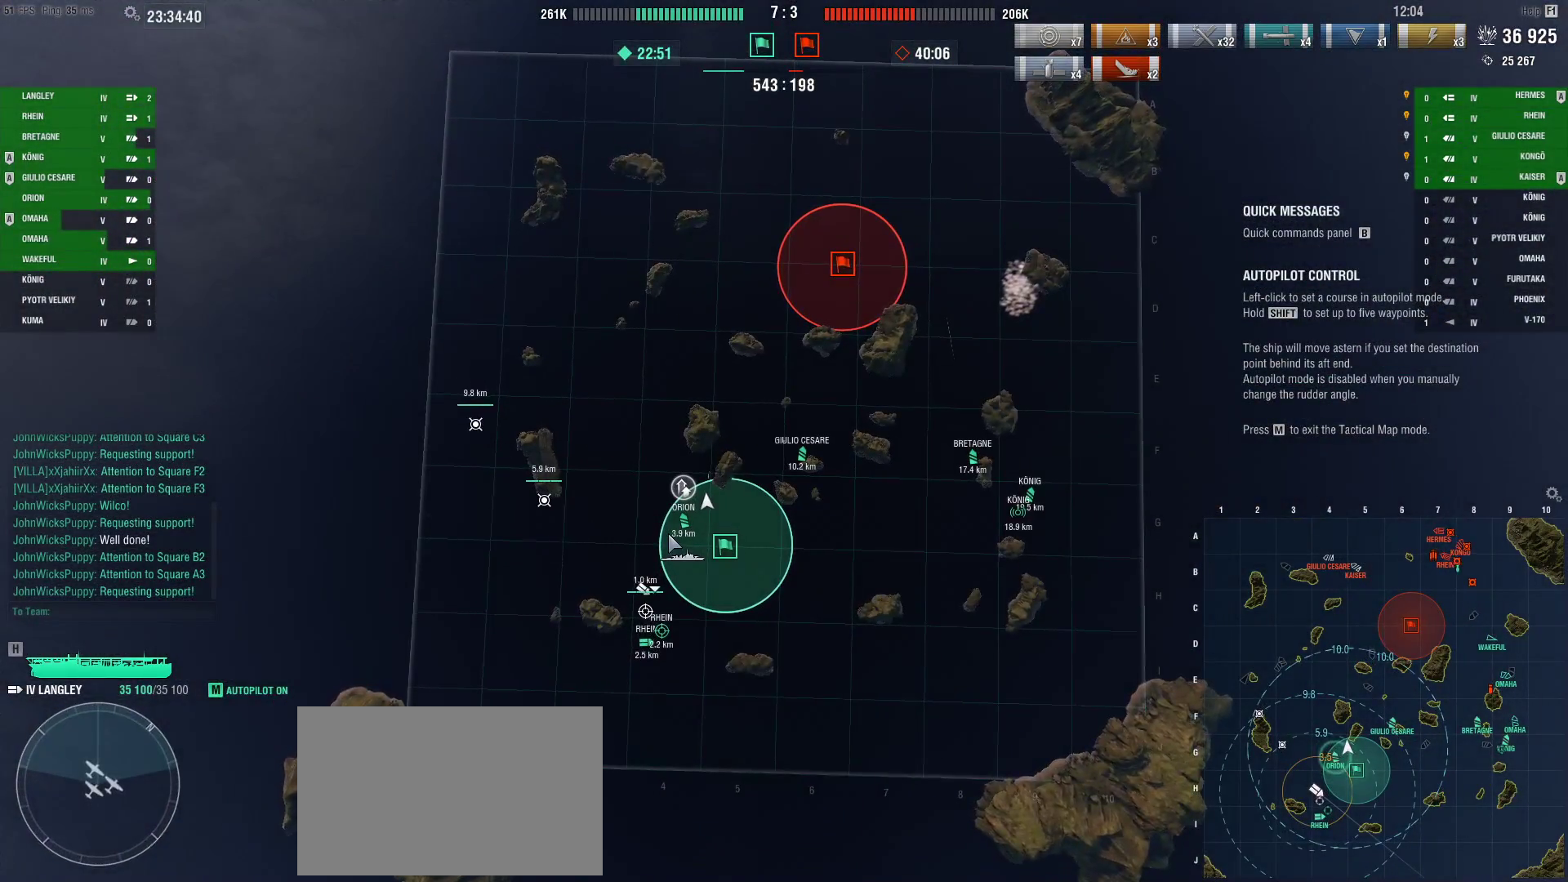
{"keys": [], "mouse": [], "events": [[67, "mouse_left", "up"]]}
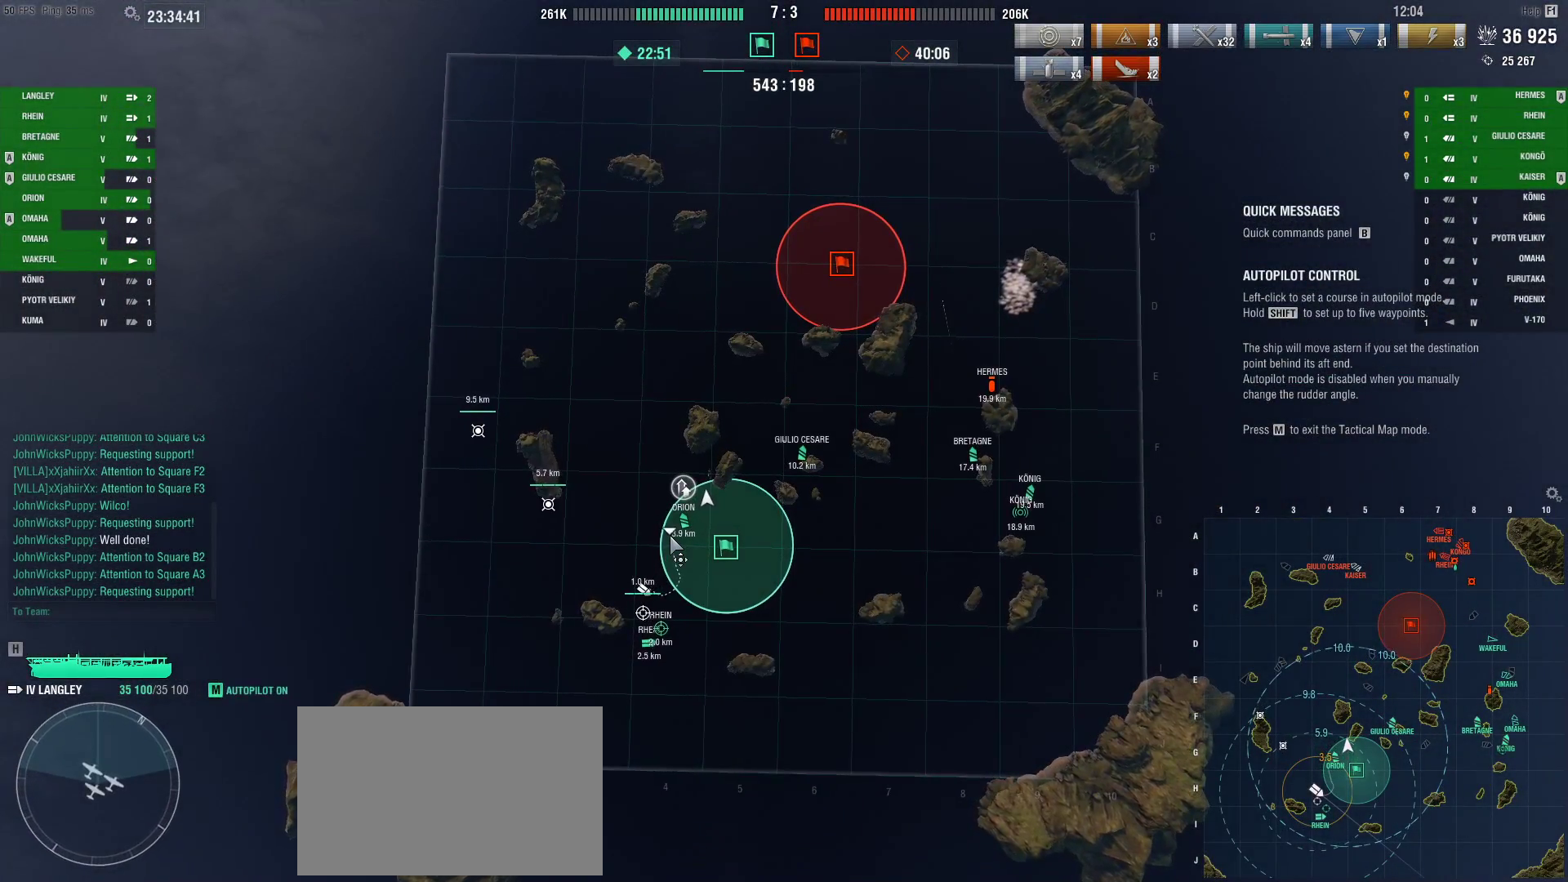
{"keys": [], "mouse": [], "events": []}
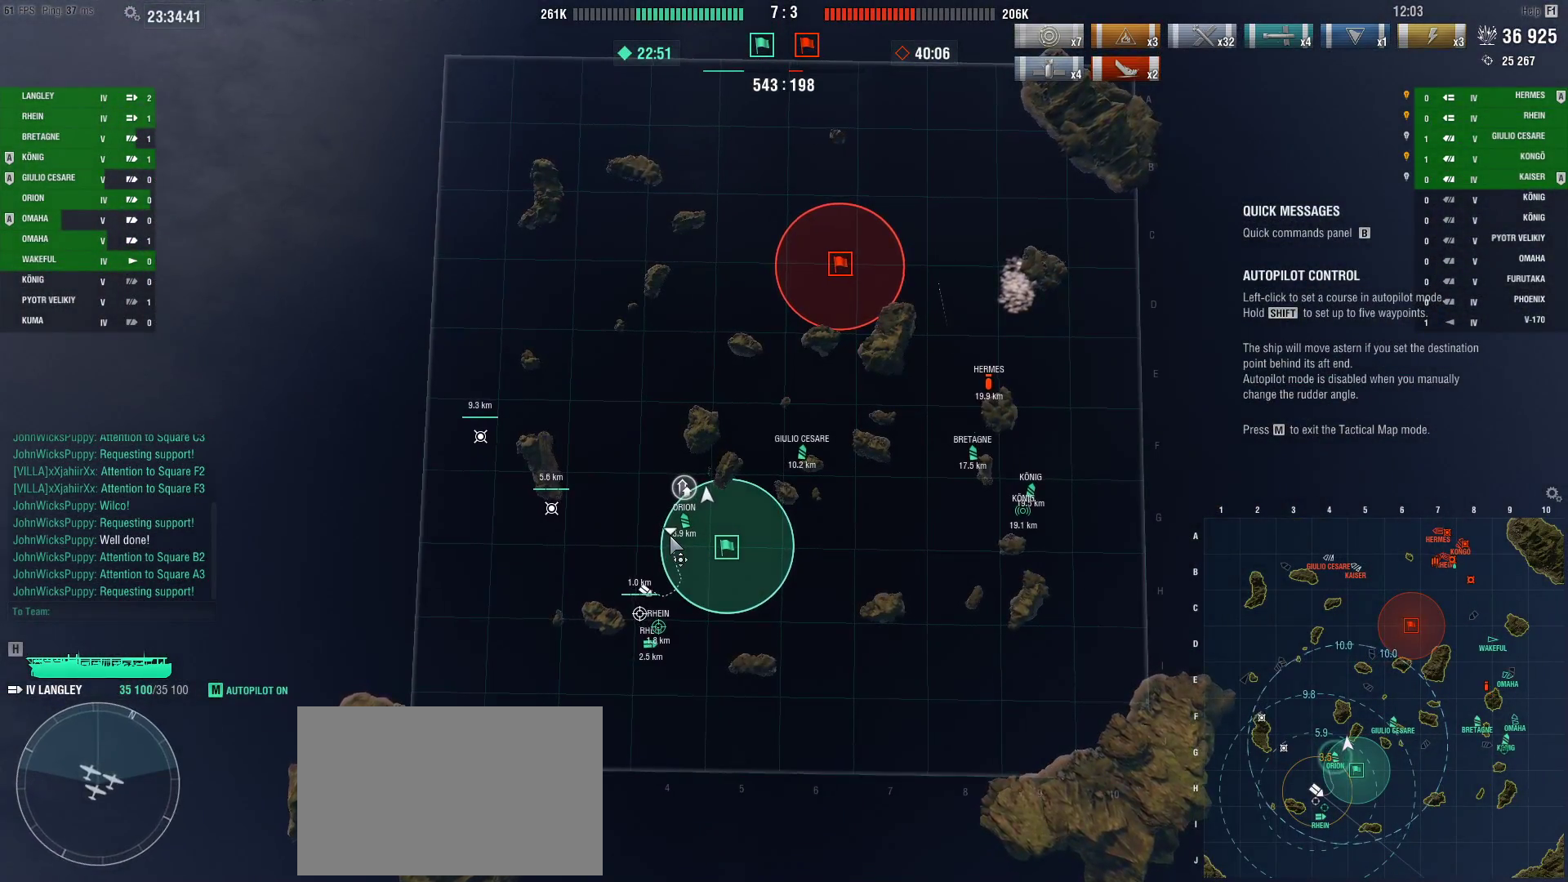
{"keys": [], "mouse": [], "events": []}
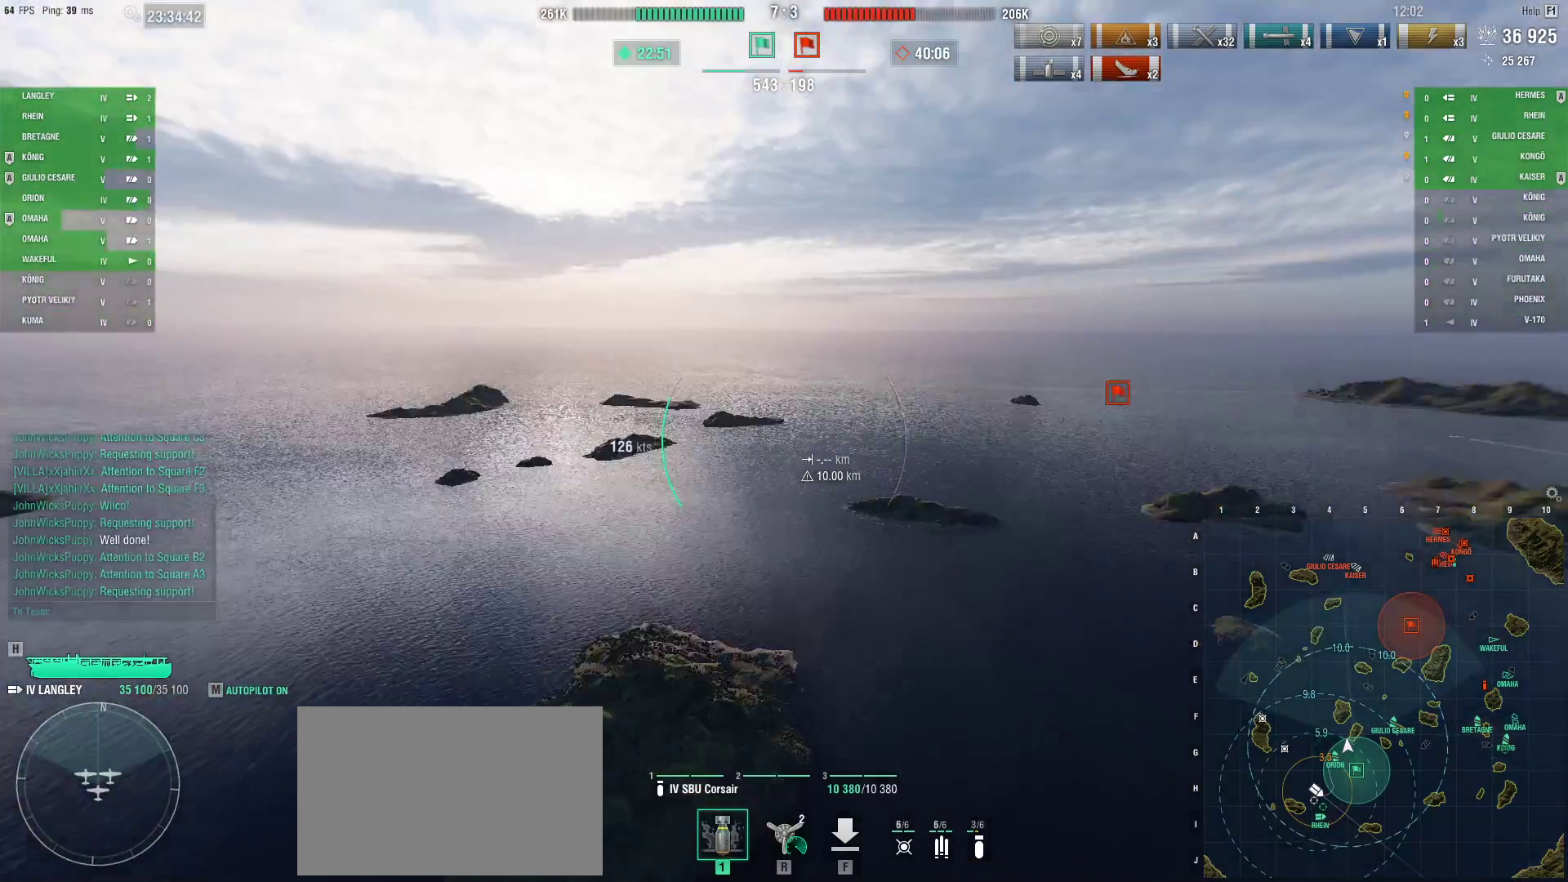
{"keys": ["w"], "mouse": [], "events": [[300, "w", "down"]]}
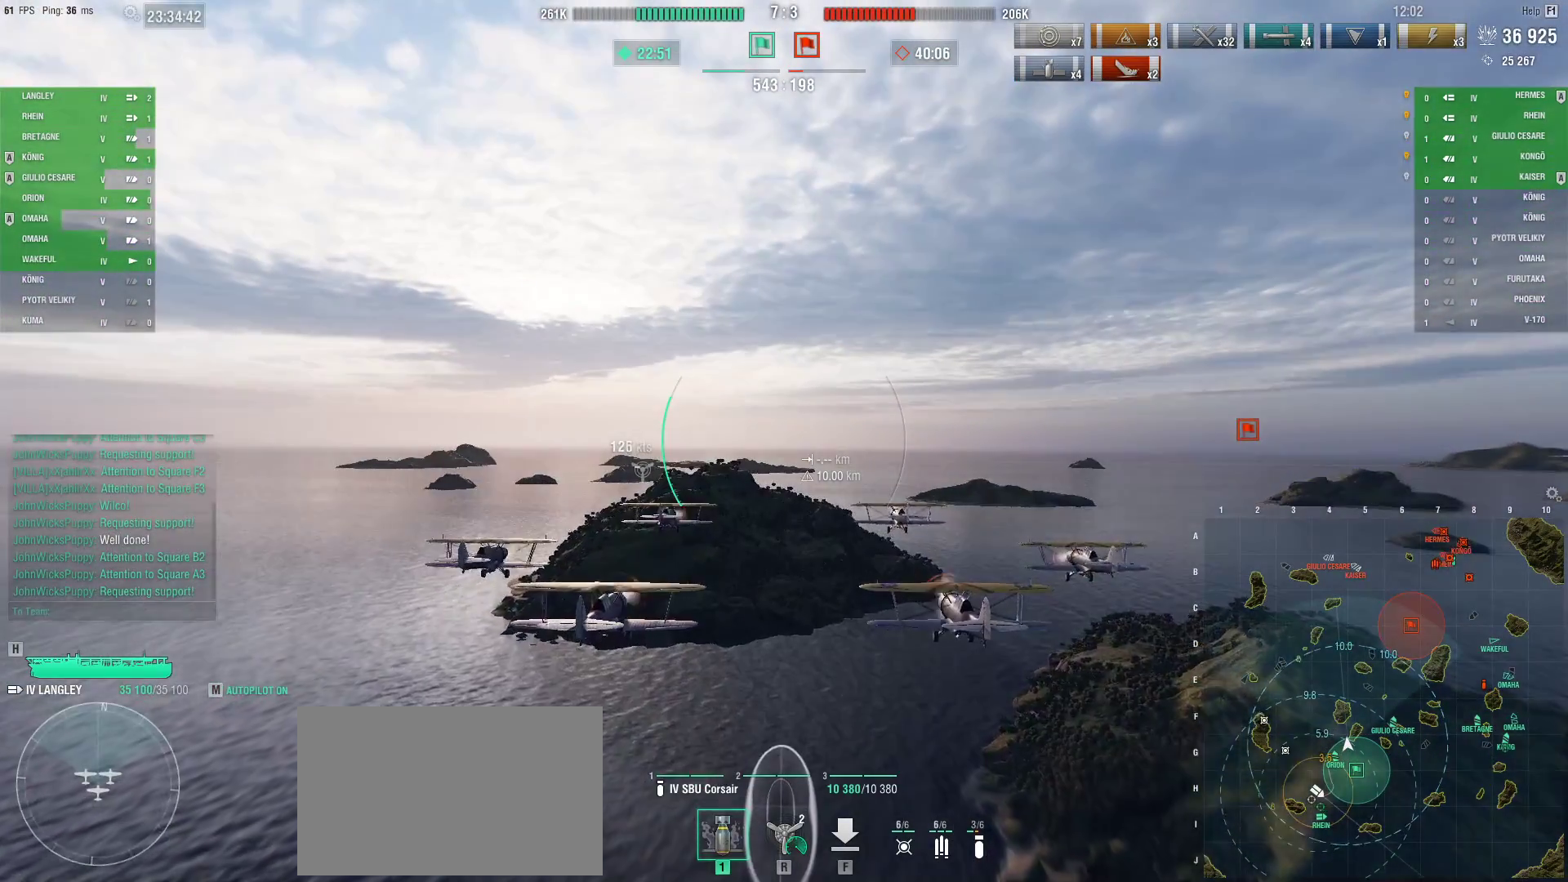
{"keys": ["w"], "mouse": [], "events": []}
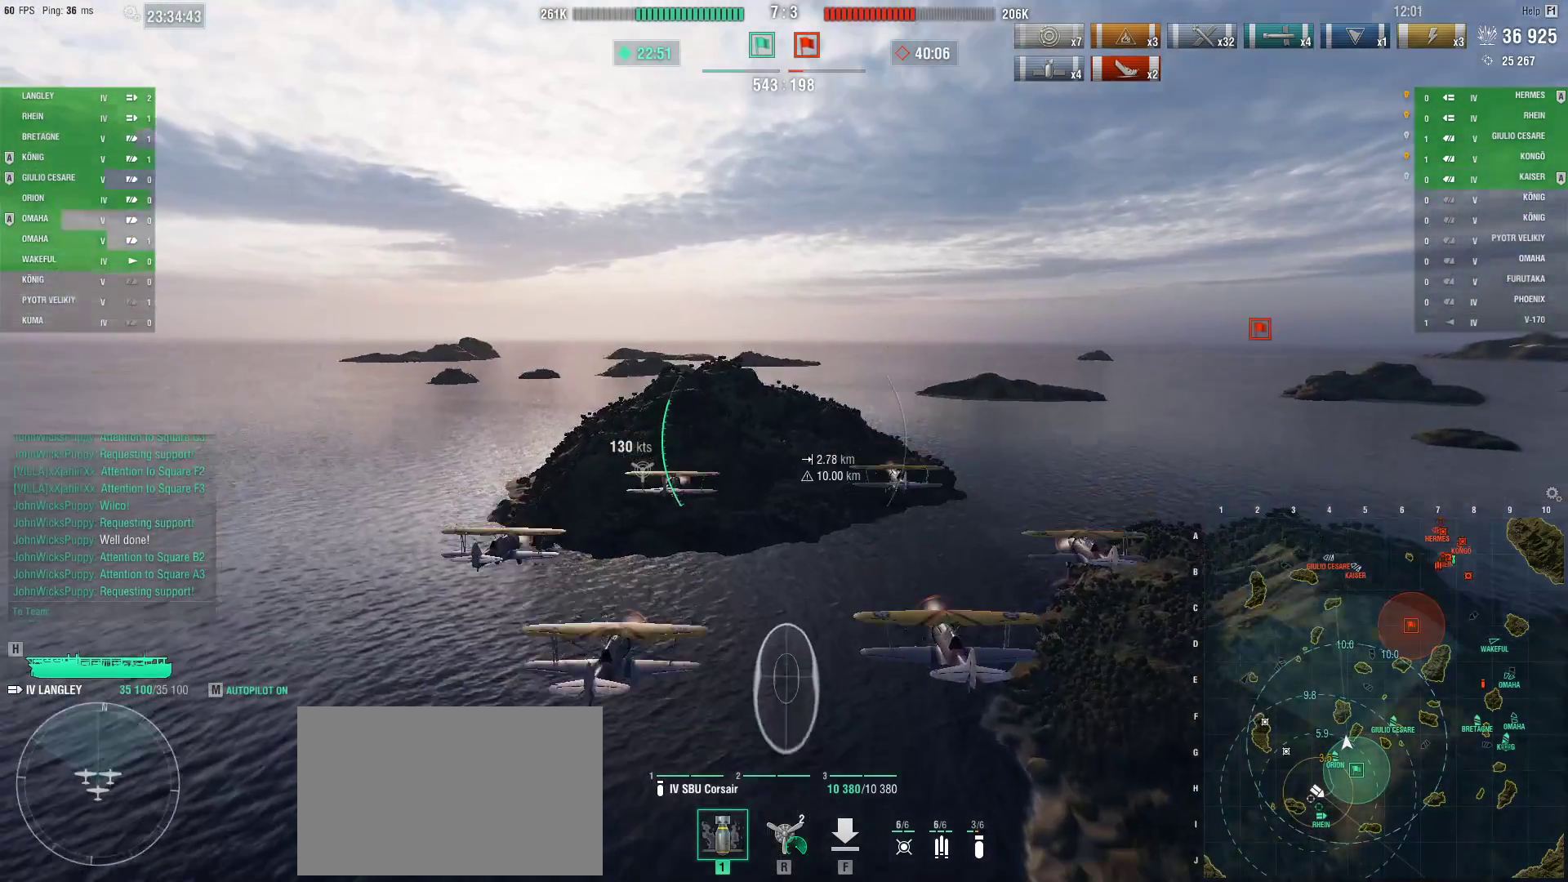
{"keys": ["ctrl", "w"], "mouse": [], "events": [[367, "ctrl", "down"]]}
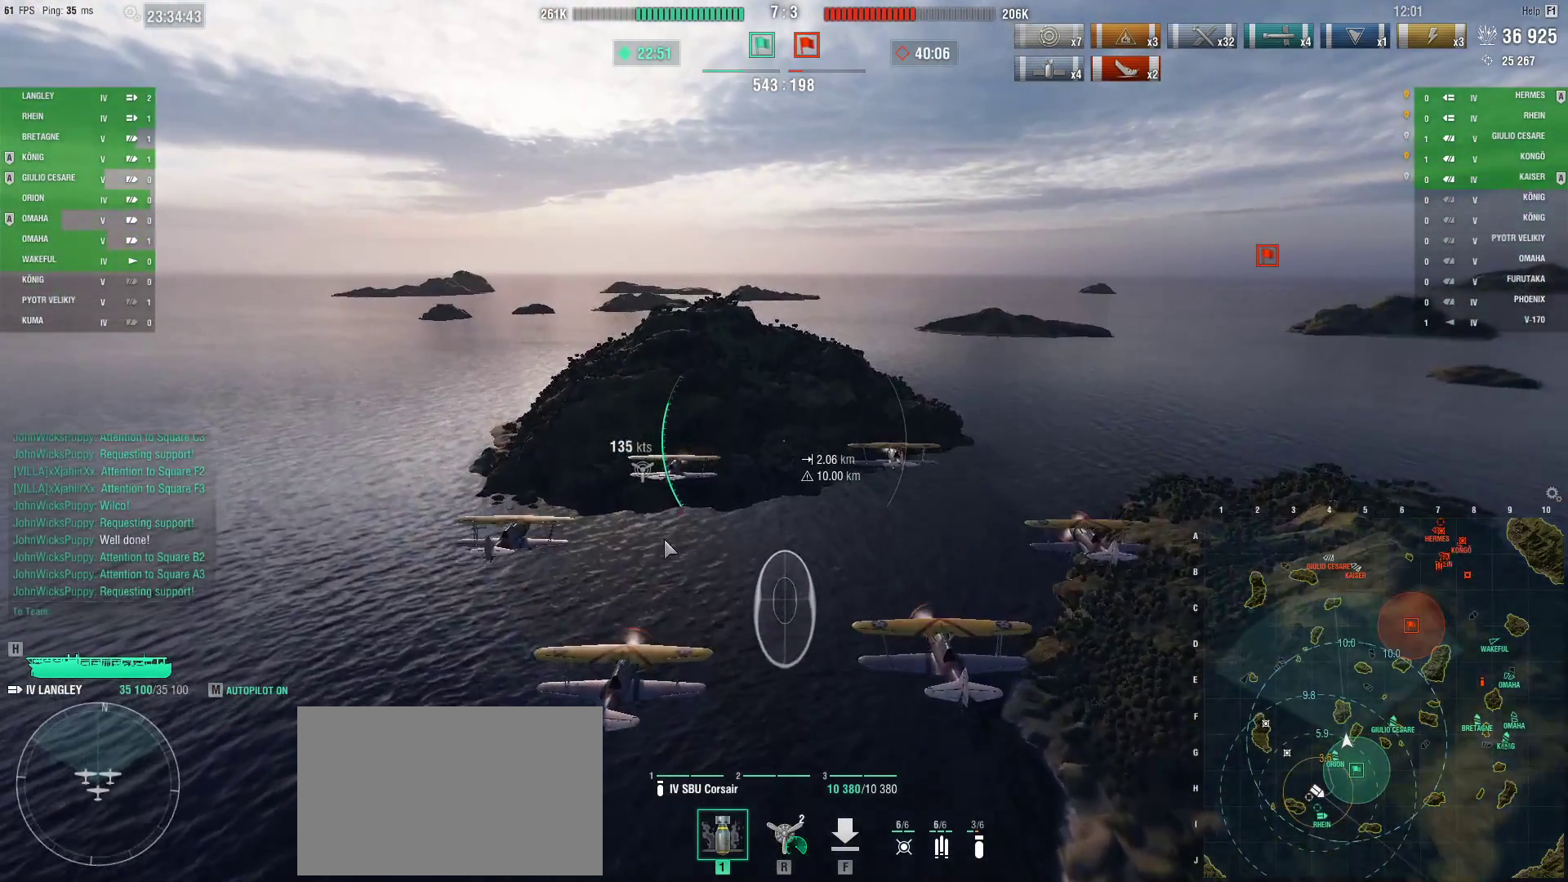
{"keys": ["ctrl", "w"], "mouse": [], "events": []}
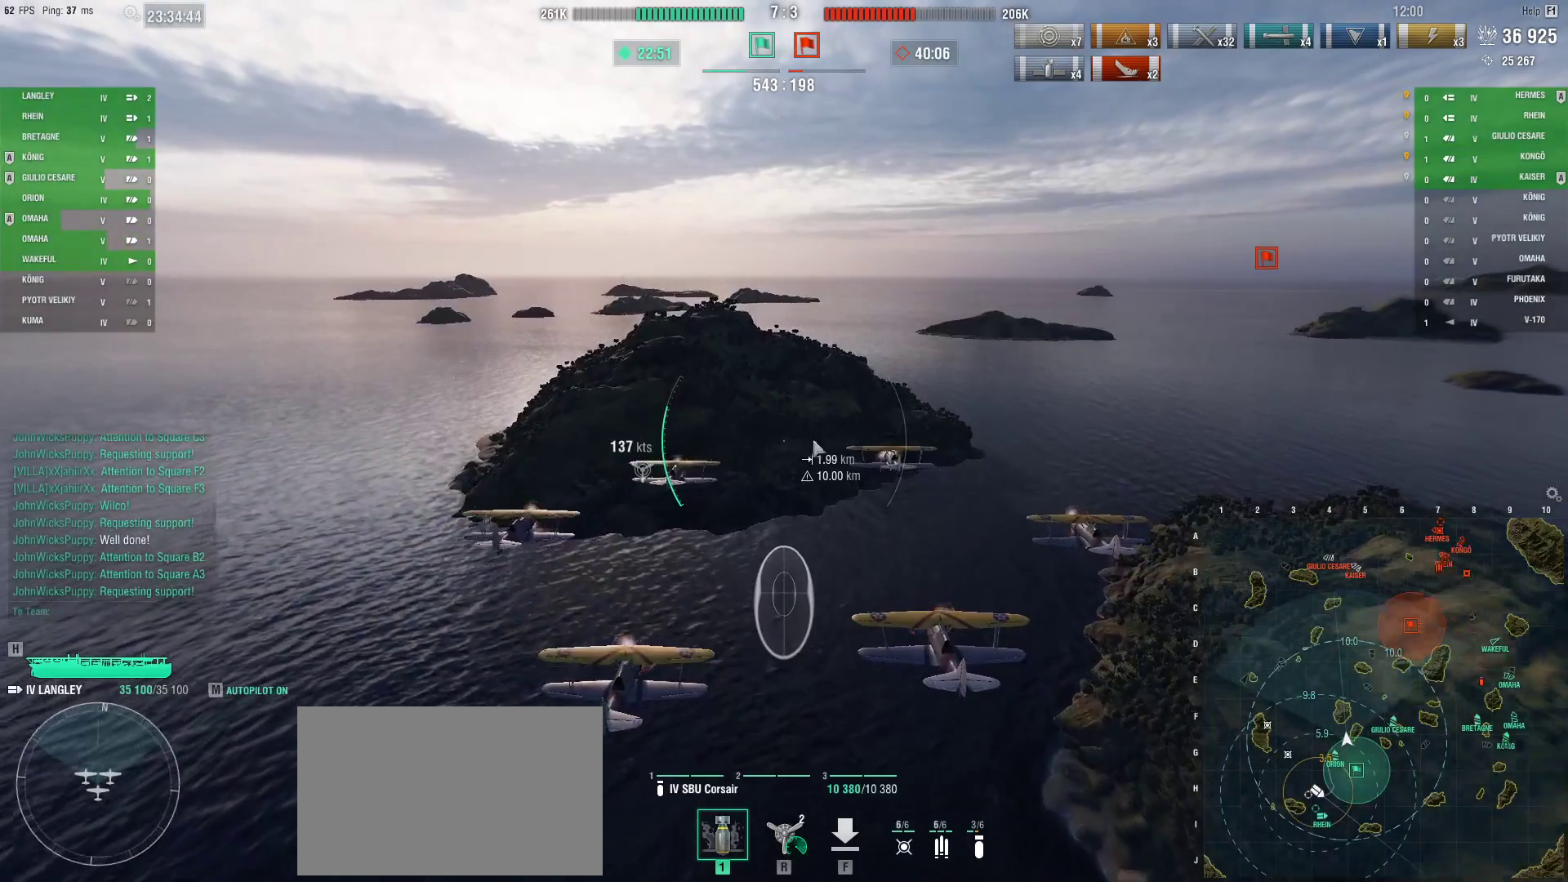
{"keys": ["ctrl"], "mouse": [], "events": [[83, "w", "up"]]}
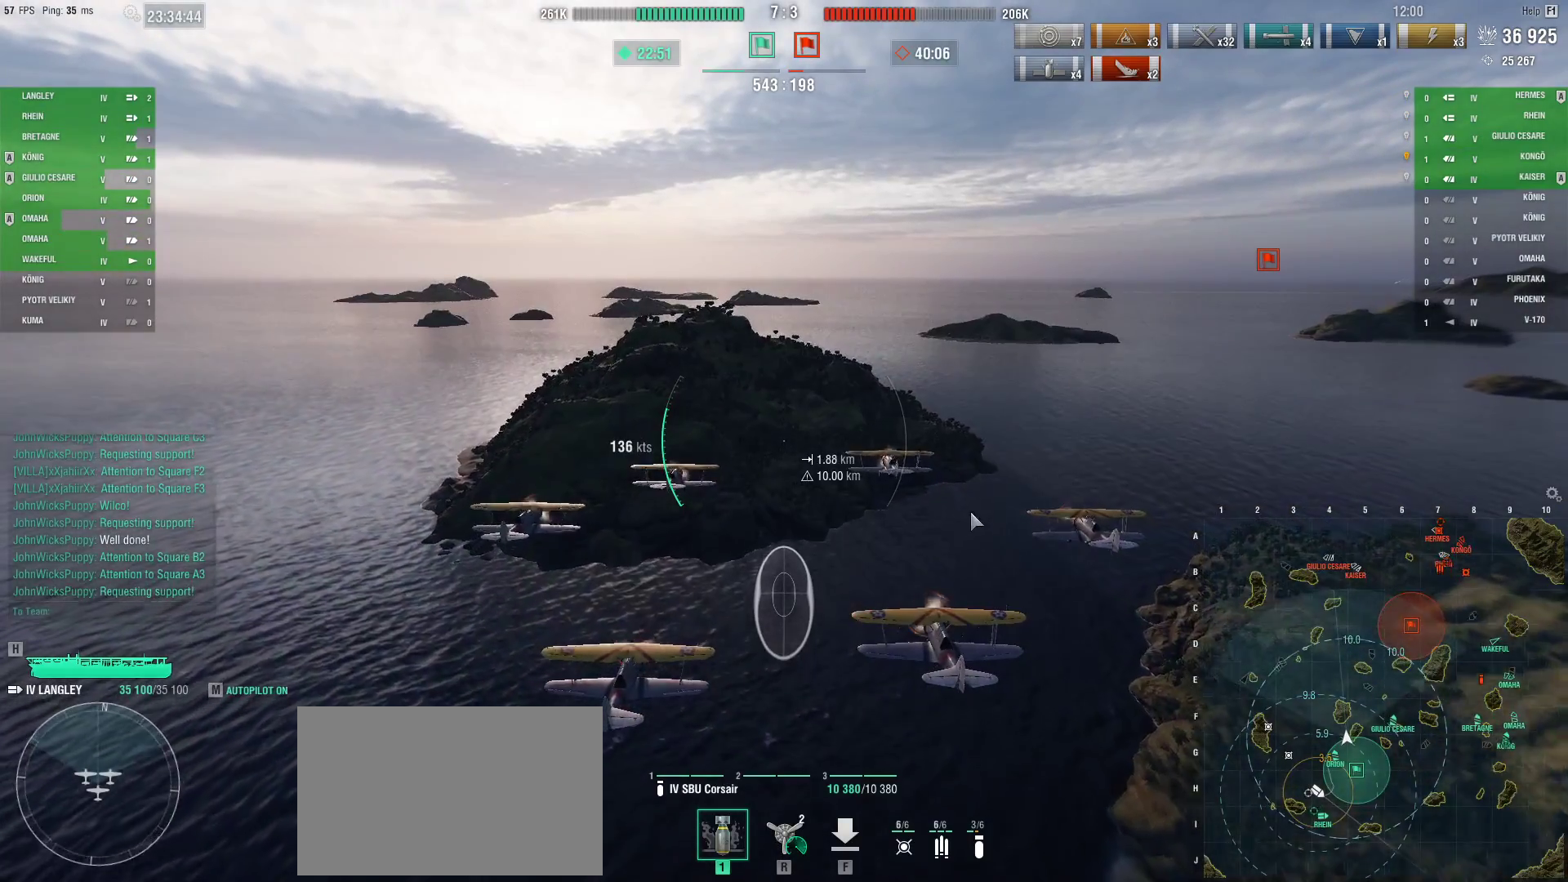
{"keys": ["ctrl"], "mouse": [], "events": []}
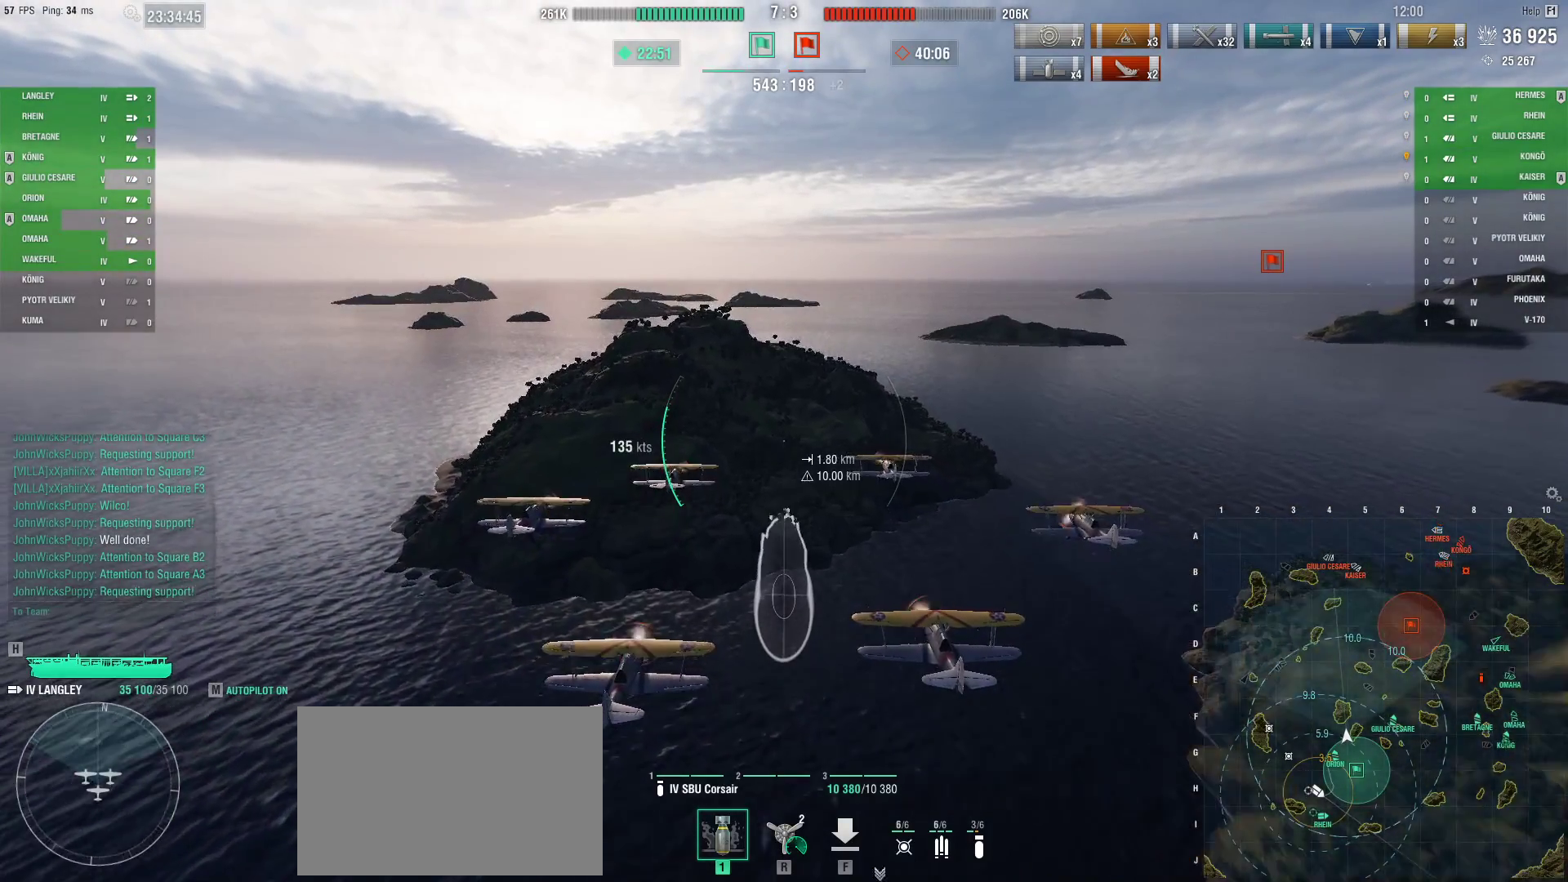
{"keys": ["ctrl"], "mouse": [], "events": []}
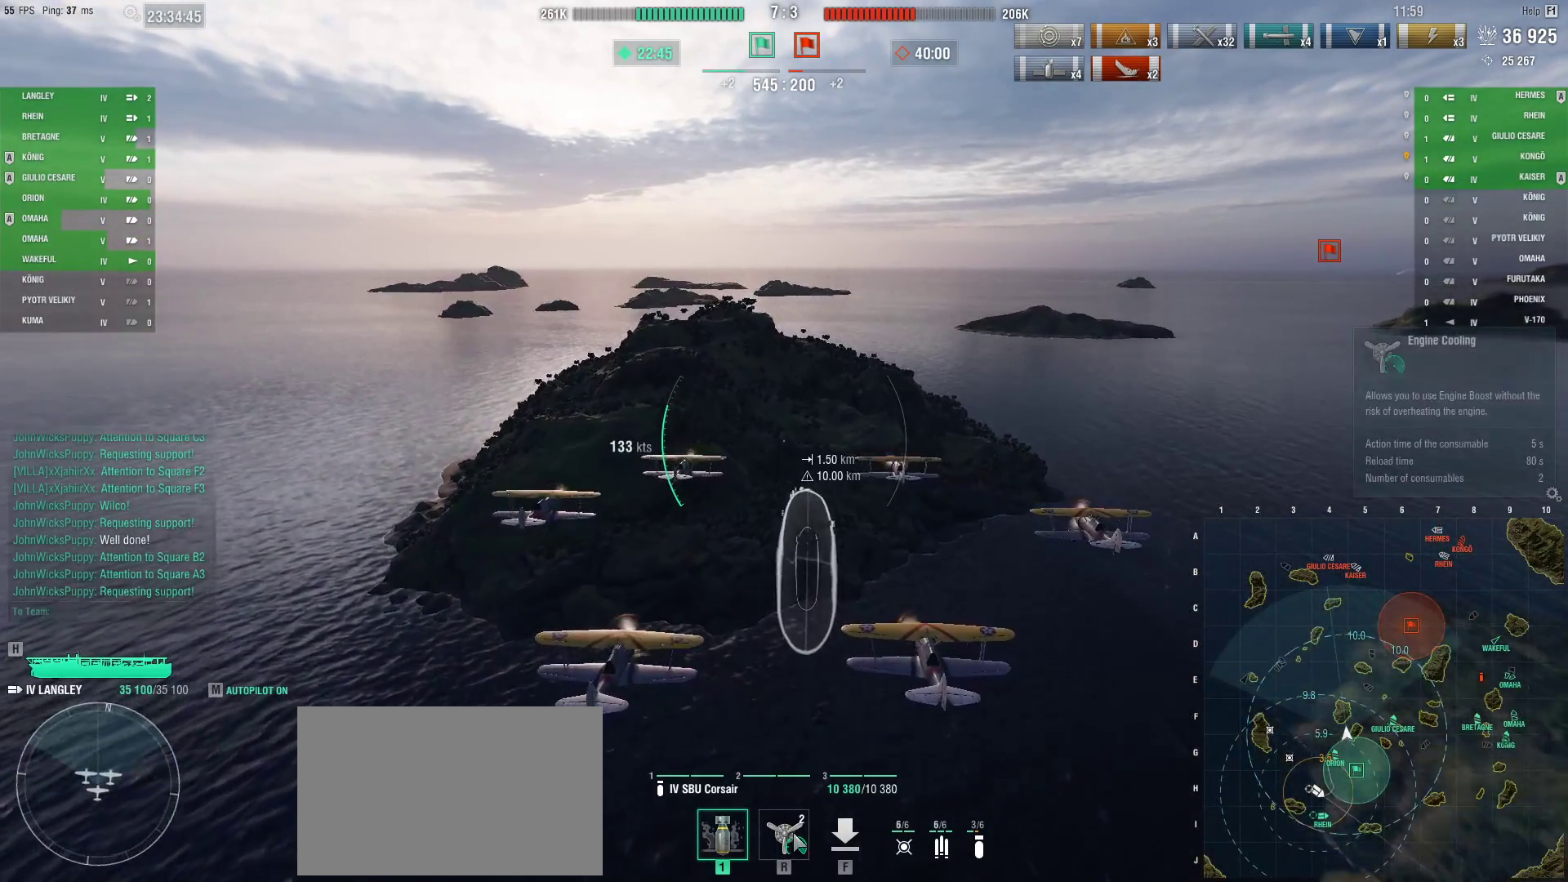
{"keys": ["ctrl"], "mouse": [], "events": []}
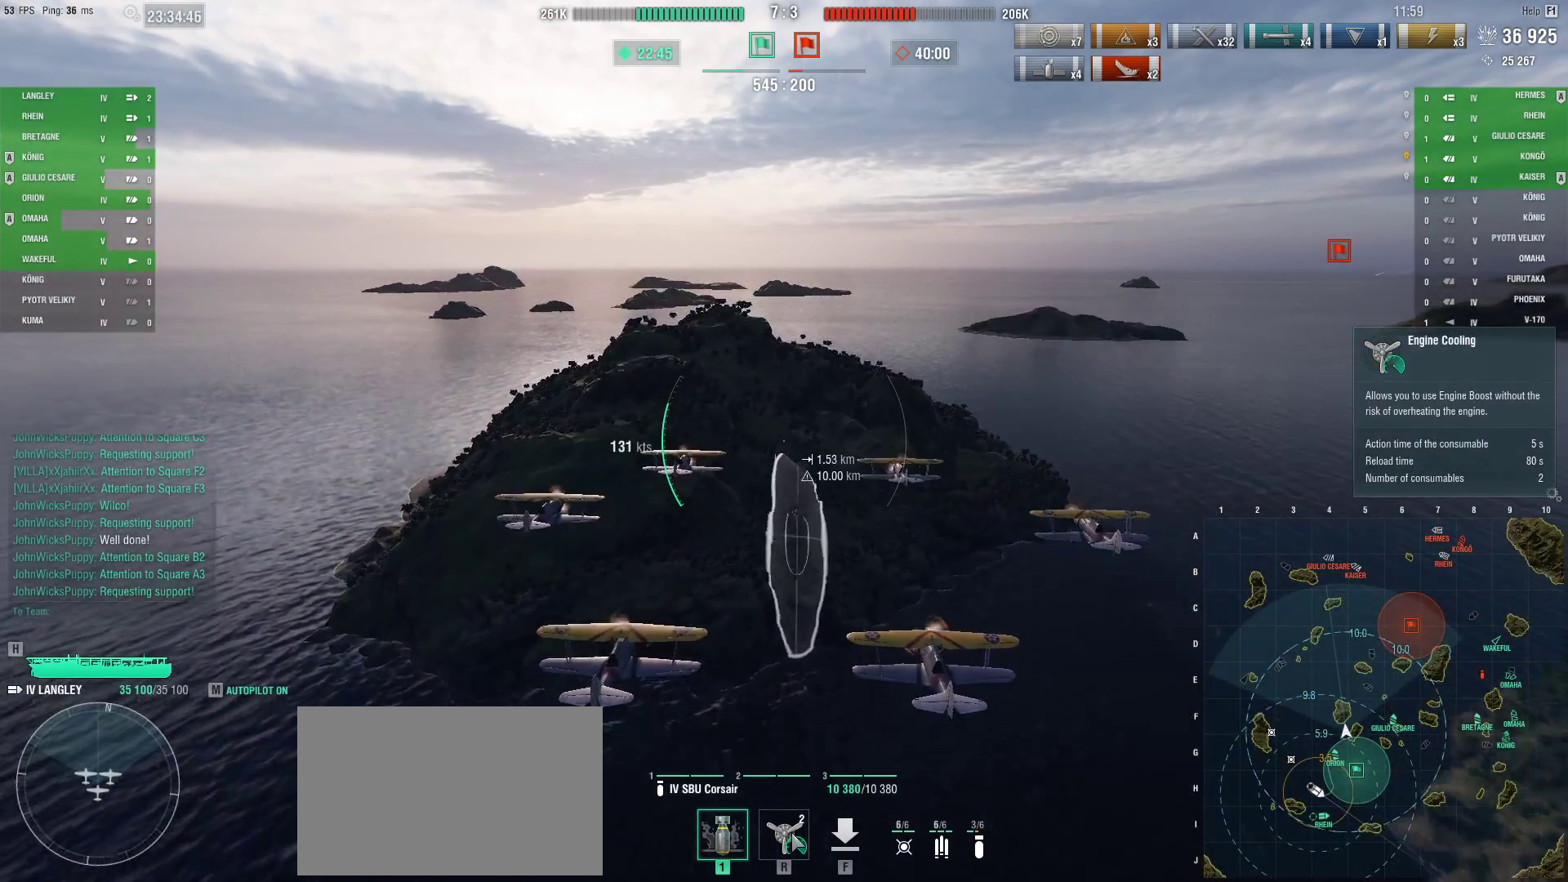
{"keys": ["ctrl"], "mouse": [], "events": []}
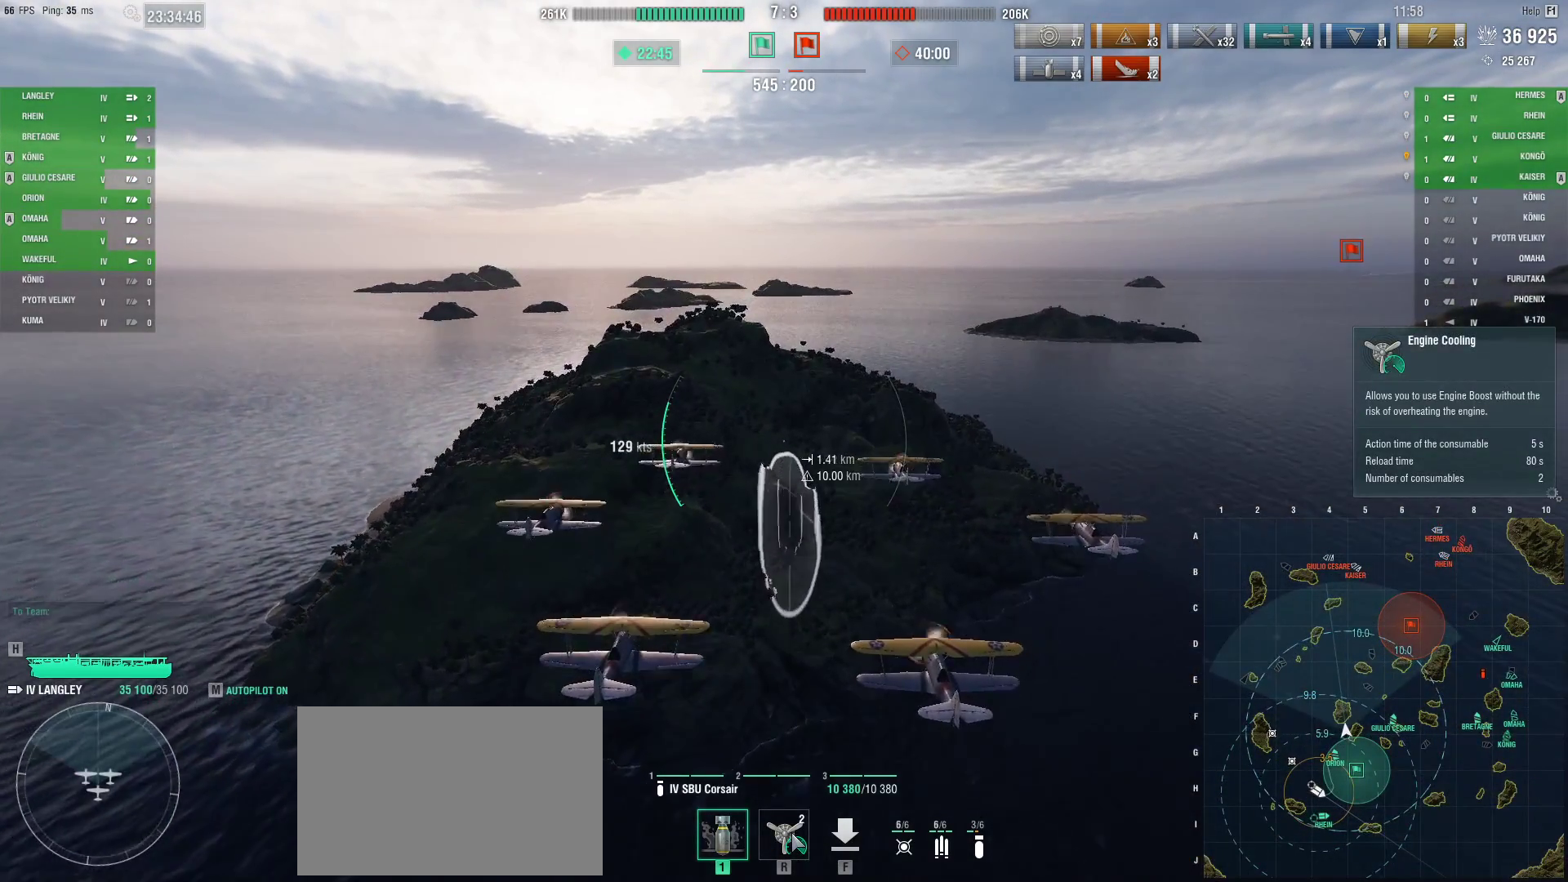
{"keys": ["ctrl"], "mouse": [], "events": []}
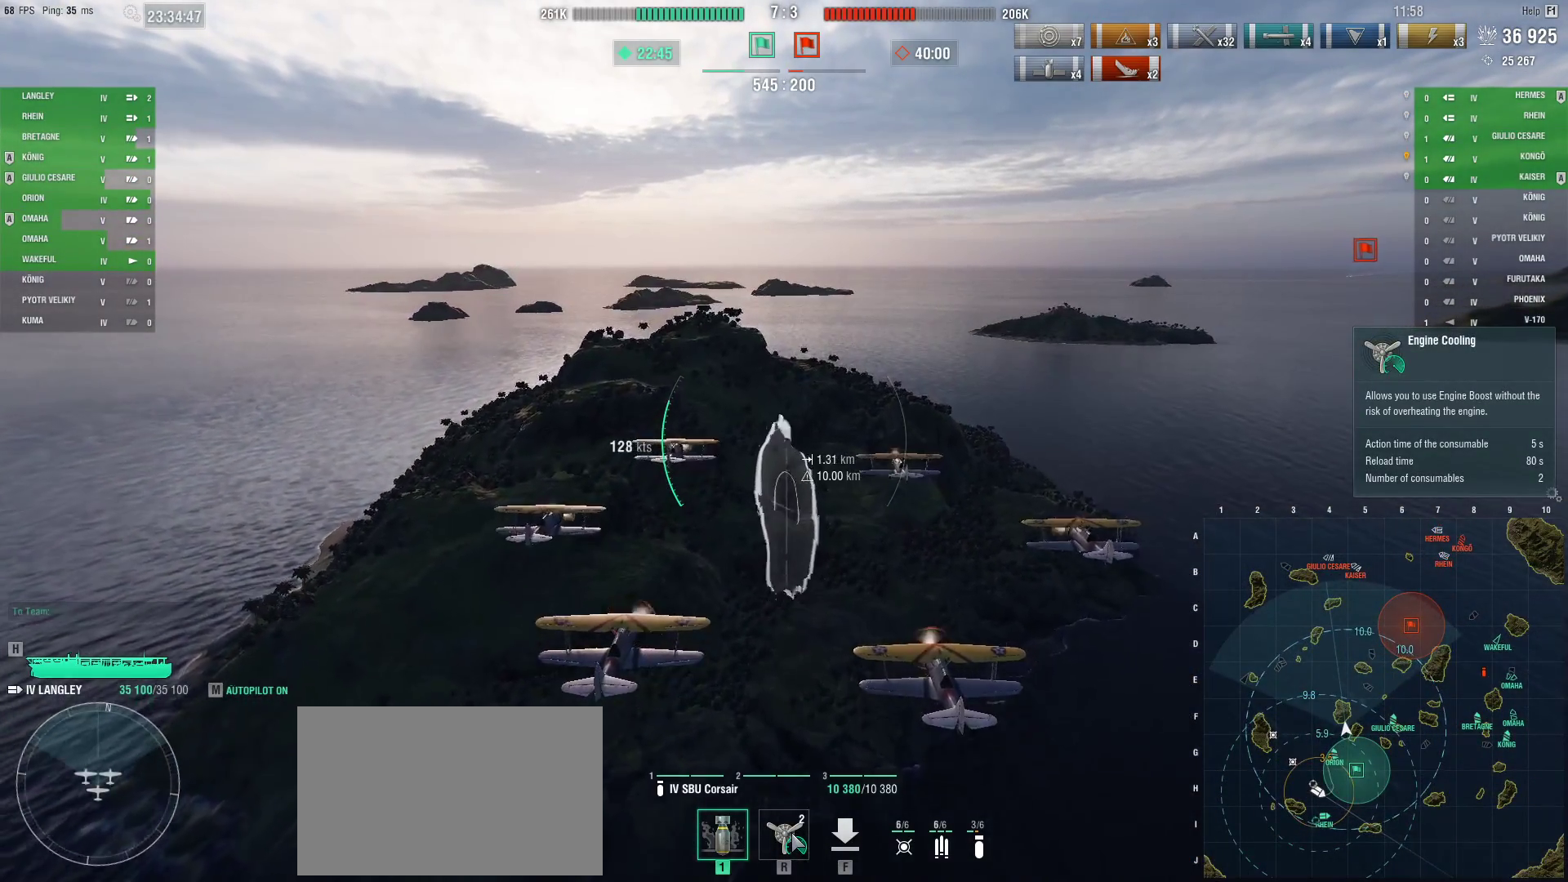
{"keys": ["ctrl"], "mouse": [], "events": []}
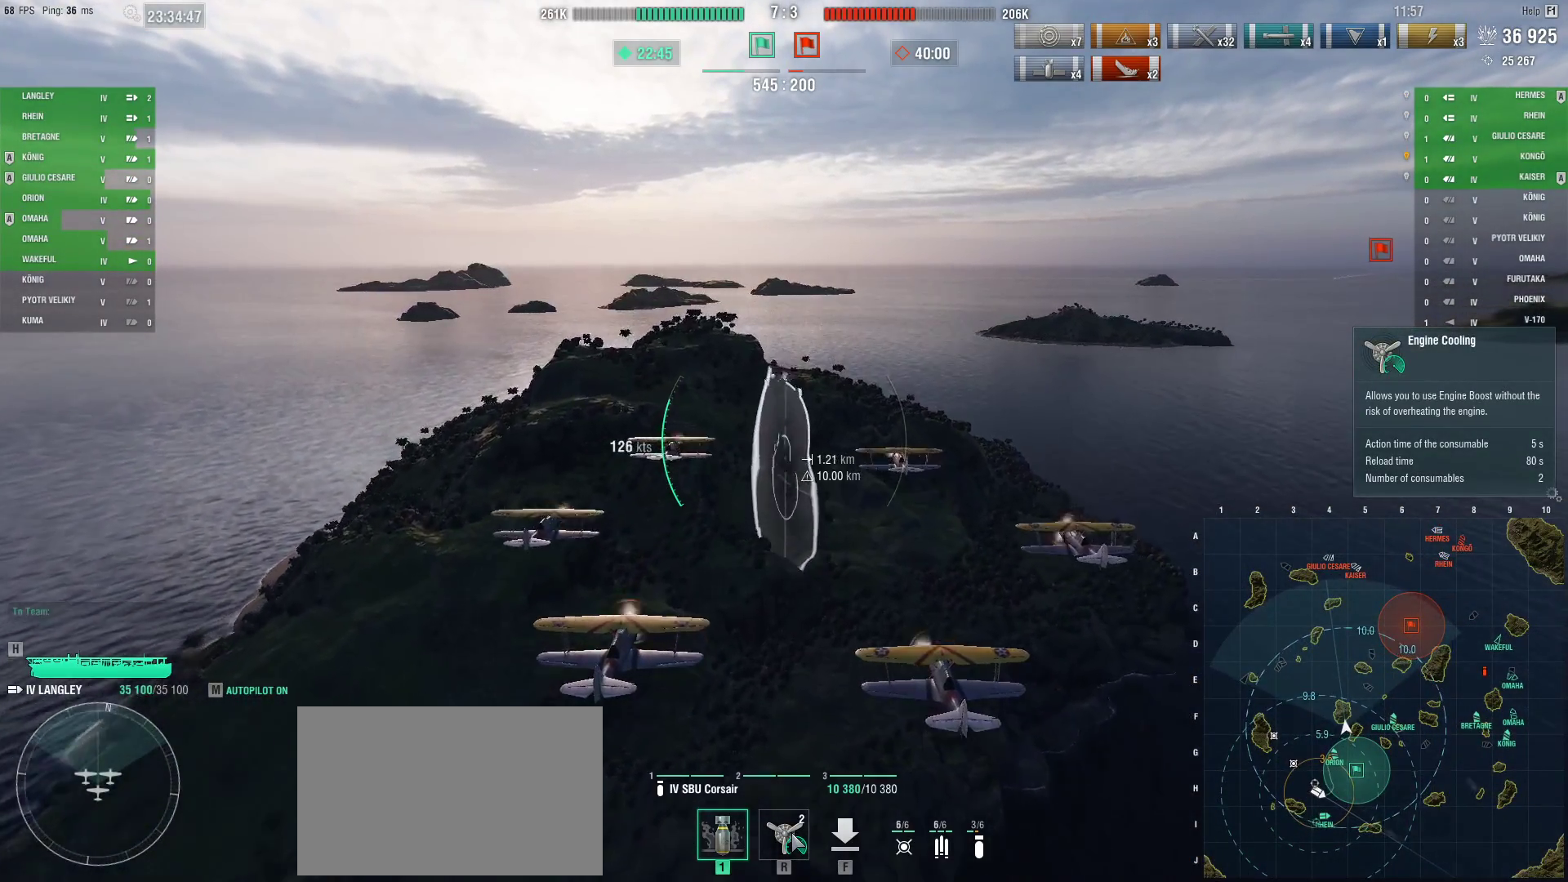
{"keys": ["ctrl", "w"], "mouse": [], "events": [[467, "w", "down"]]}